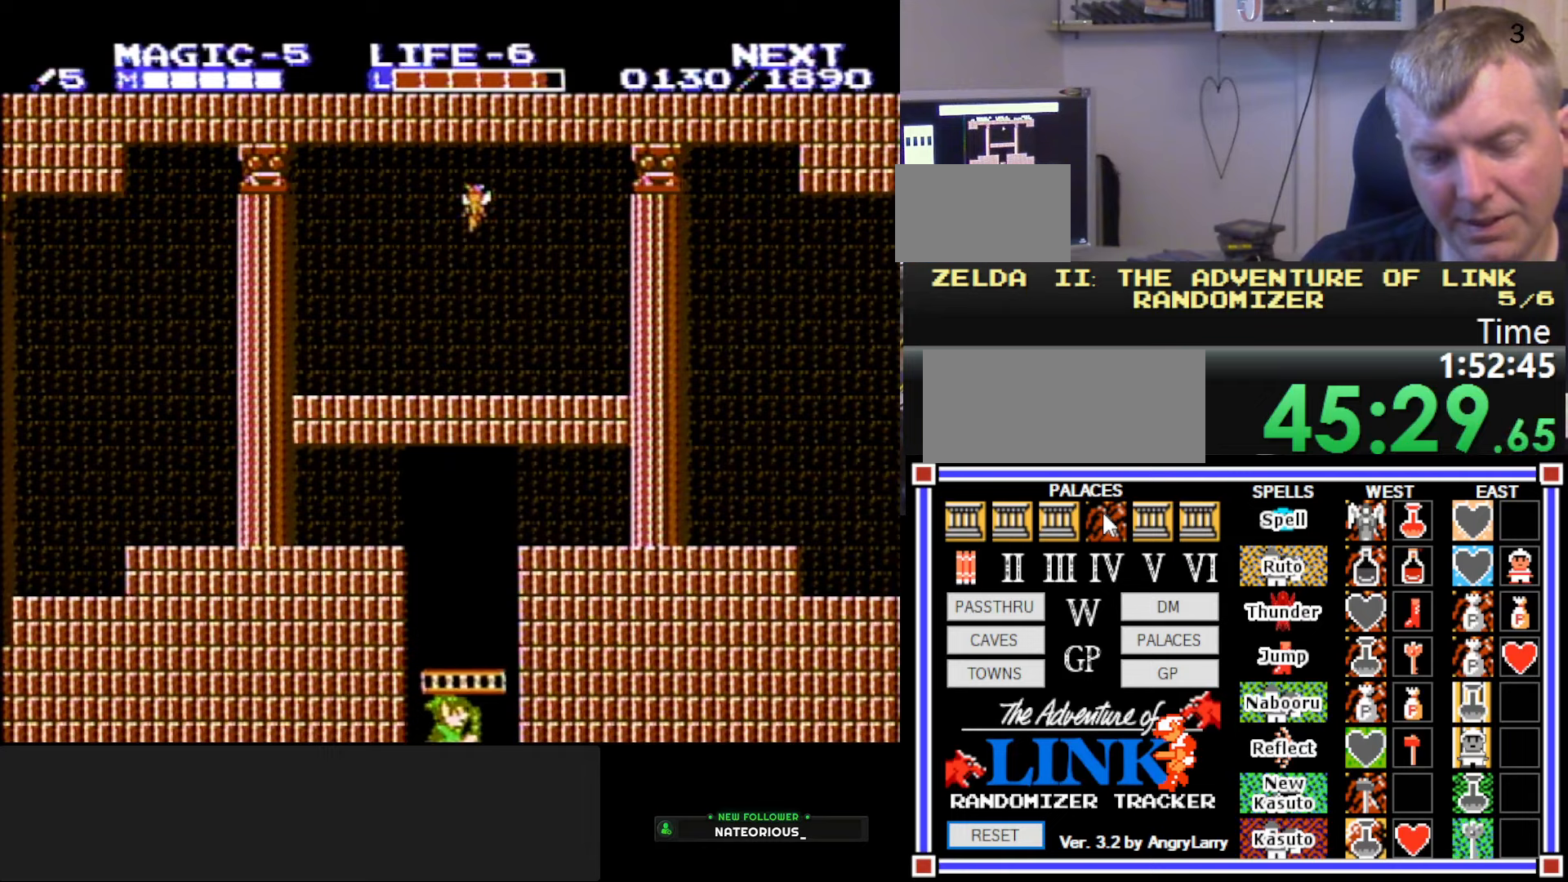
Gameplay with a controller (Nintendo layout); each line is a JSON object with the inputs held at the frame after it. "events" lists button and stick changes between this image and that frame as [ms after this image, input, new state], when the widget could be followed in between. Not read: L3 R3.
{"buttons": ["DPAD_DOWN"], "events": [[267, "DPAD_DOWN", "up"], [417, "DPAD_DOWN", "down"]]}
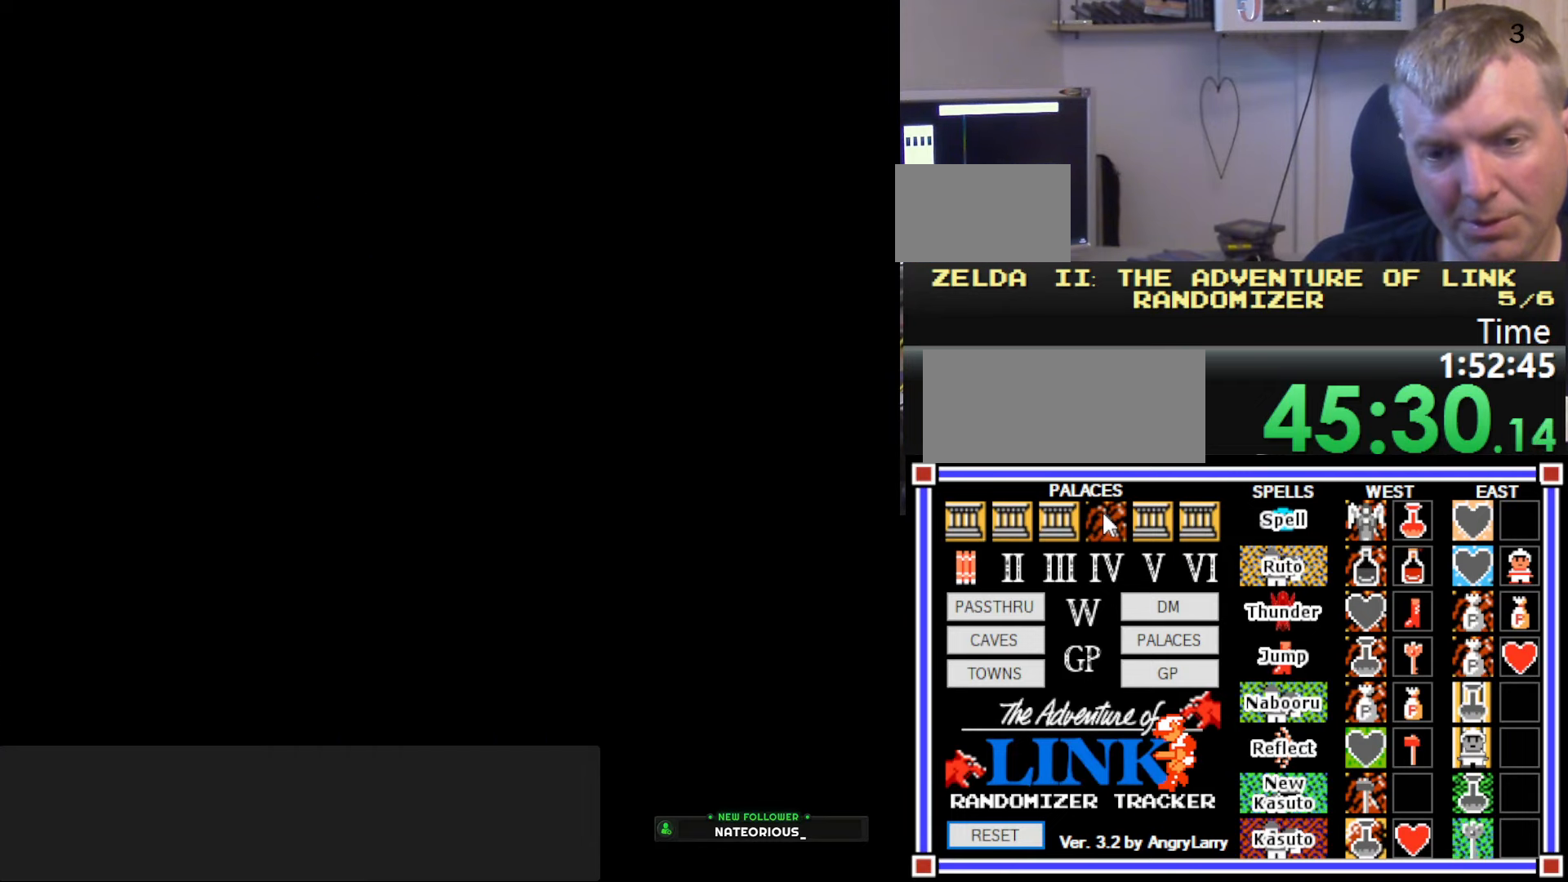
{"buttons": ["DPAD_DOWN", "DPAD_RIGHT"], "events": [[134, "DPAD_RIGHT", "down"], [317, "B", "down"], [500, "B", "up"]]}
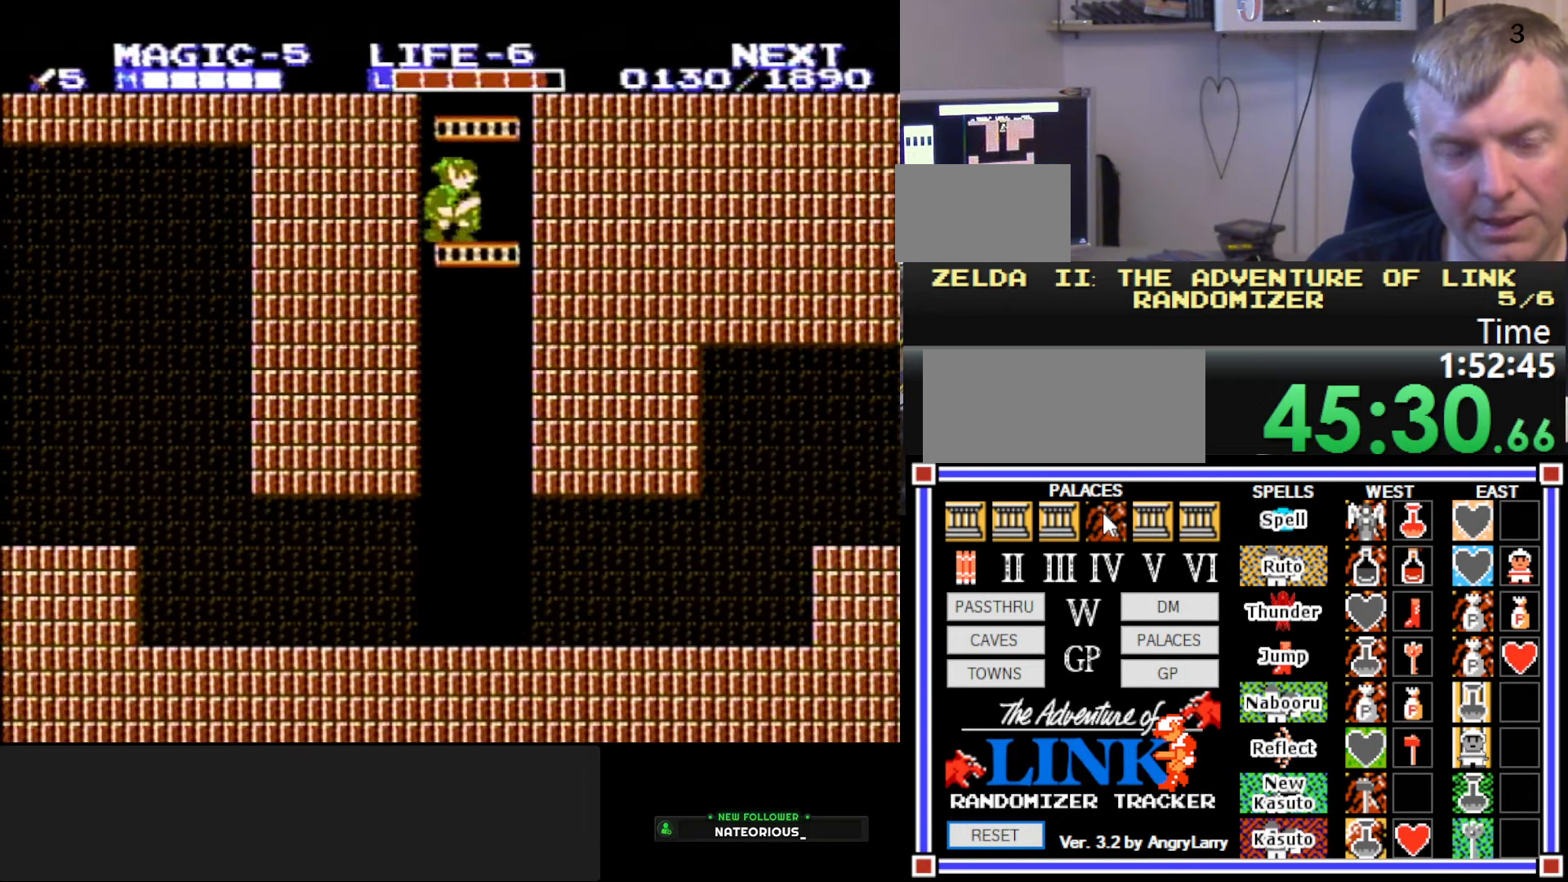
{"buttons": ["DPAD_DOWN"], "events": [[184, "DPAD_RIGHT", "up"]]}
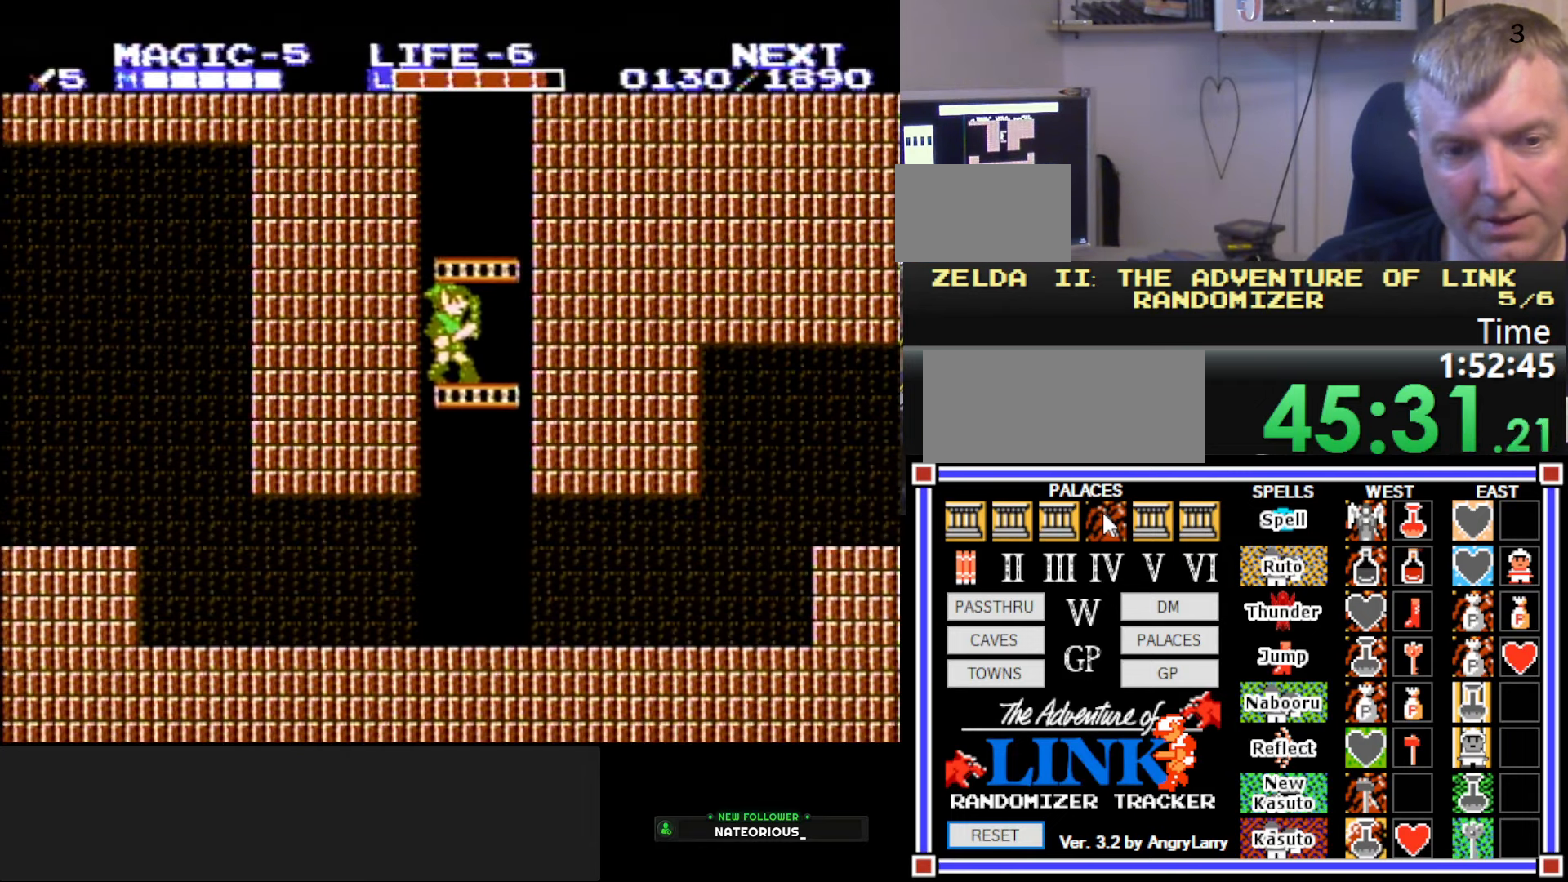
{"buttons": ["DPAD_DOWN"], "events": []}
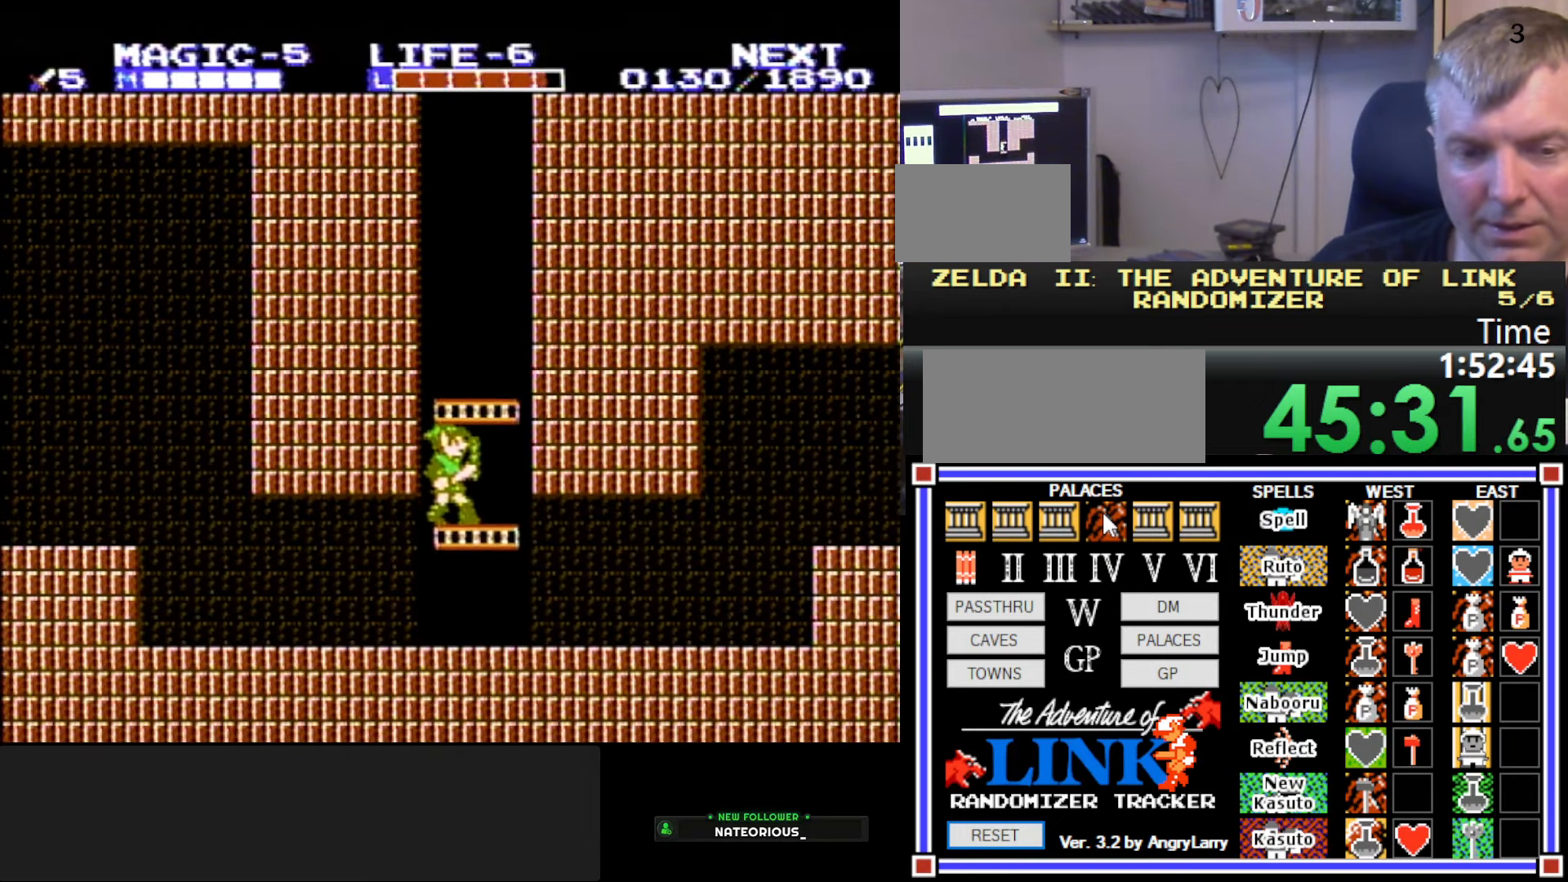
{"buttons": ["DPAD_LEFT"], "events": [[134, "DPAD_LEFT", "down"], [200, "DPAD_DOWN", "up"]]}
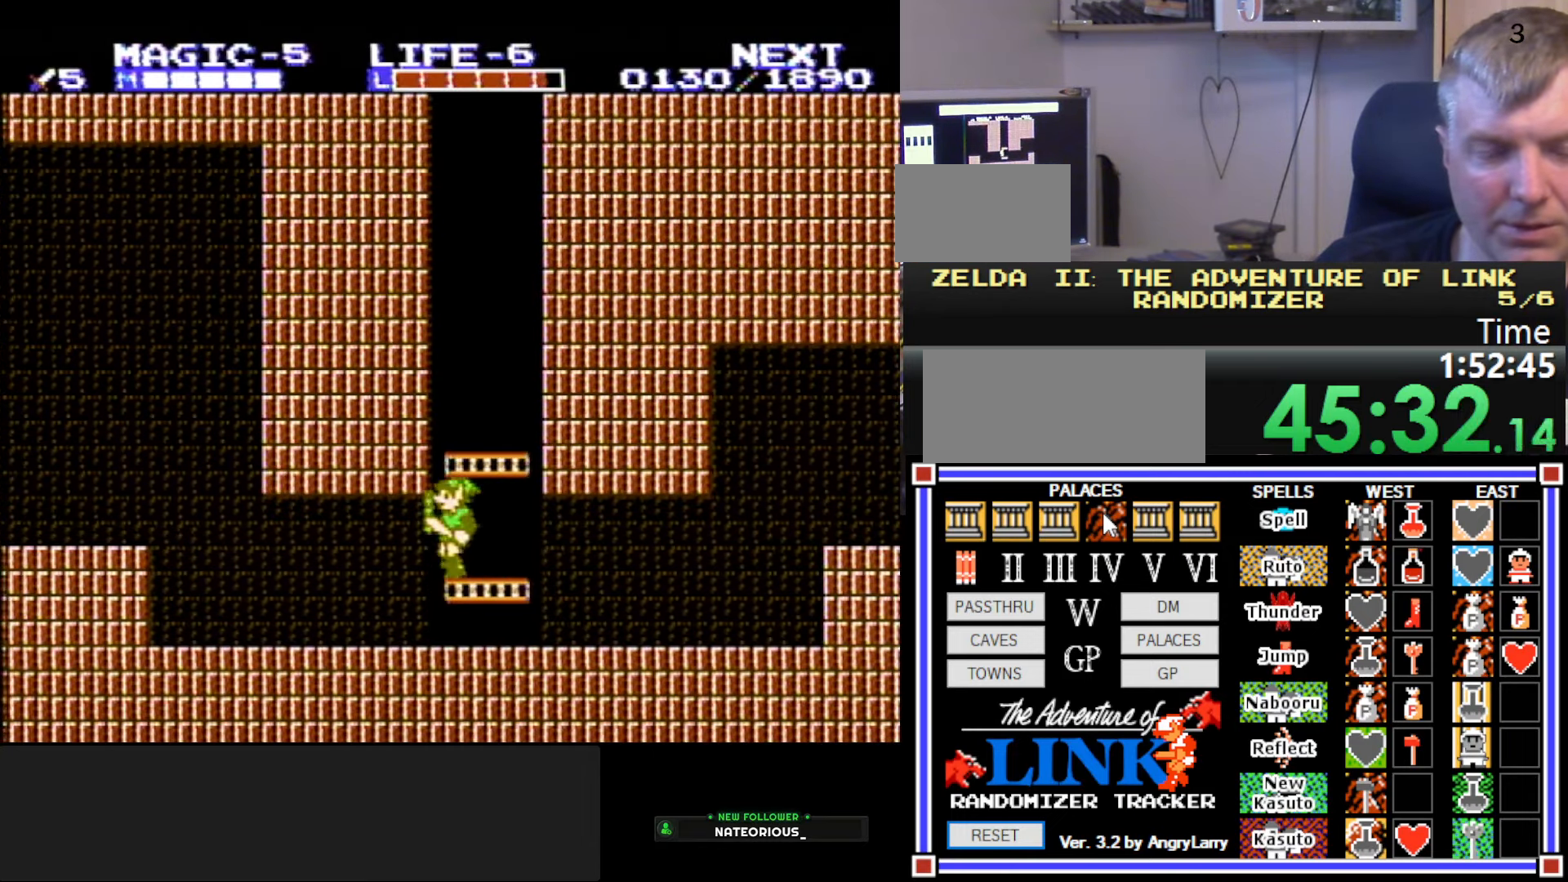
{"buttons": ["DPAD_LEFT"], "events": [[84, "DPAD_DOWN", "down"], [150, "DPAD_DOWN", "up"]]}
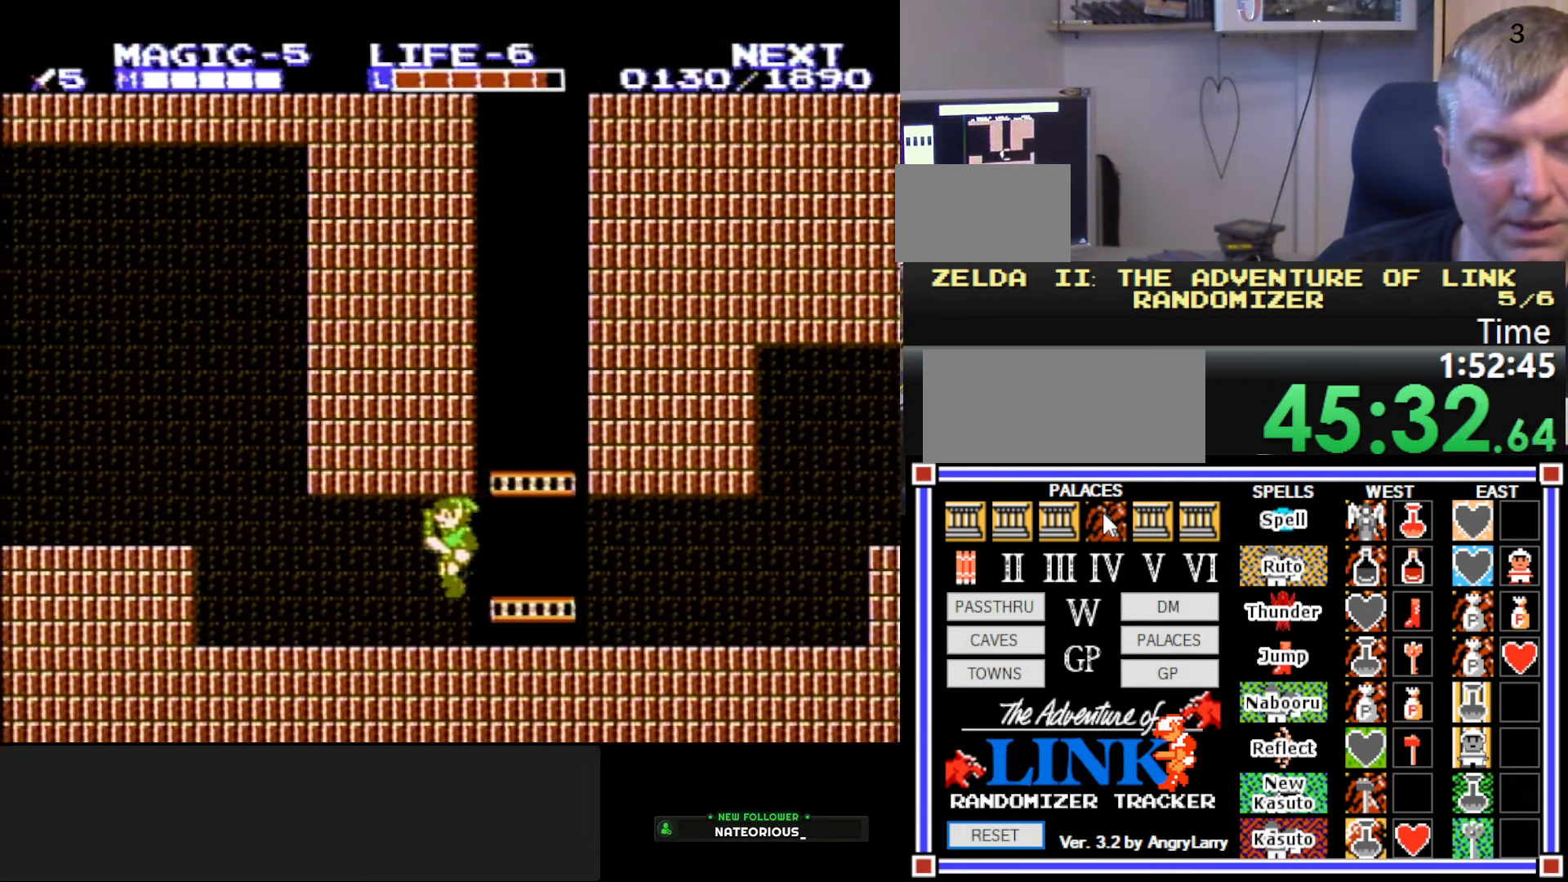
{"buttons": ["DPAD_LEFT"], "events": []}
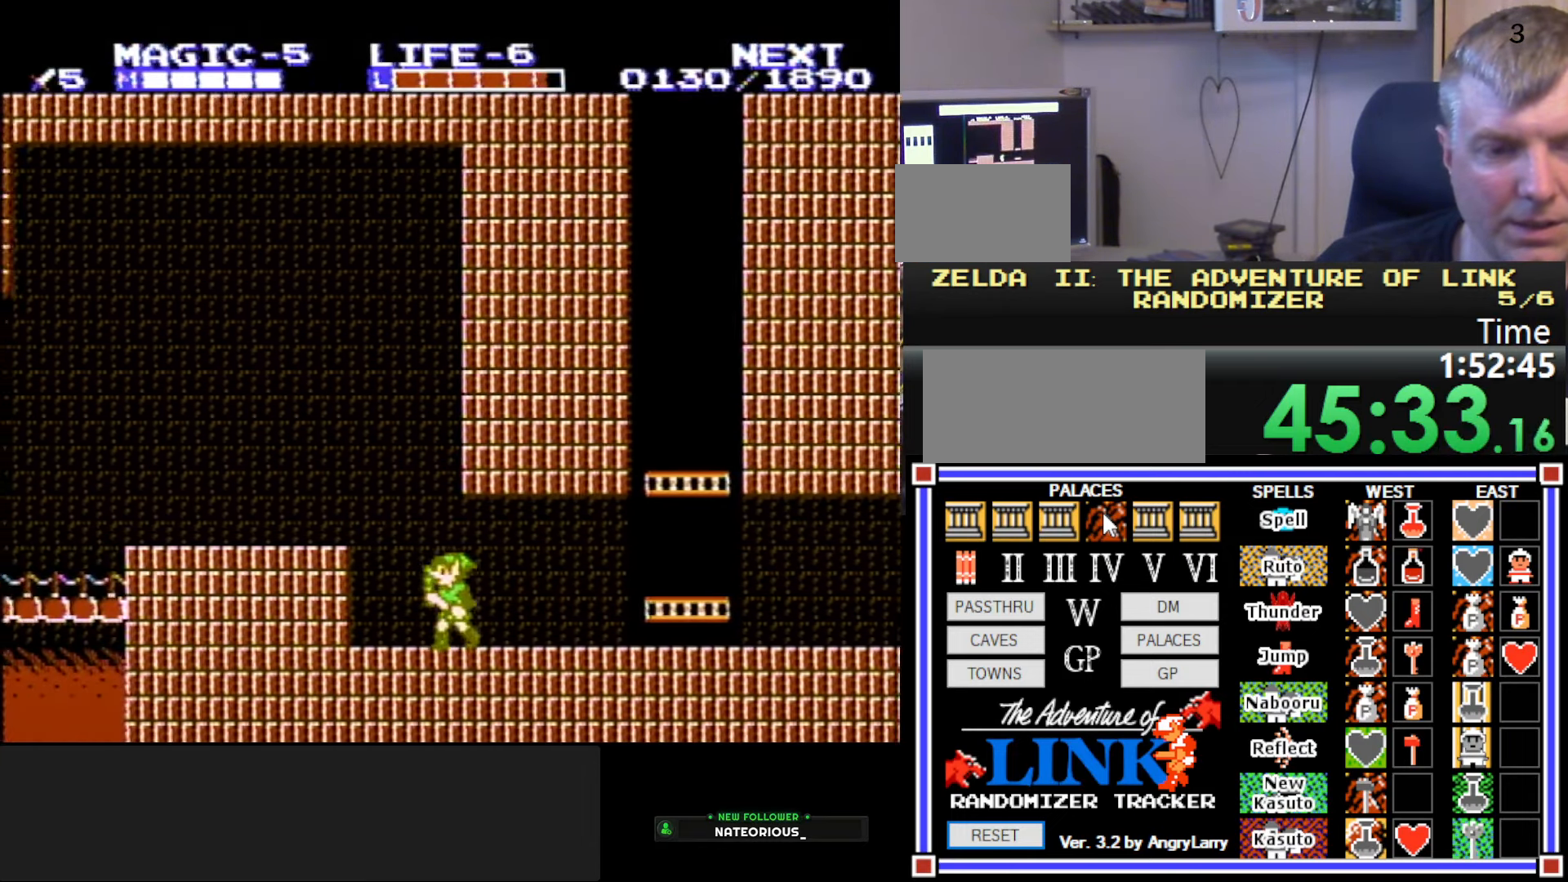
{"buttons": ["DPAD_LEFT"], "events": [[50, "A", "down"], [167, "A", "up"]]}
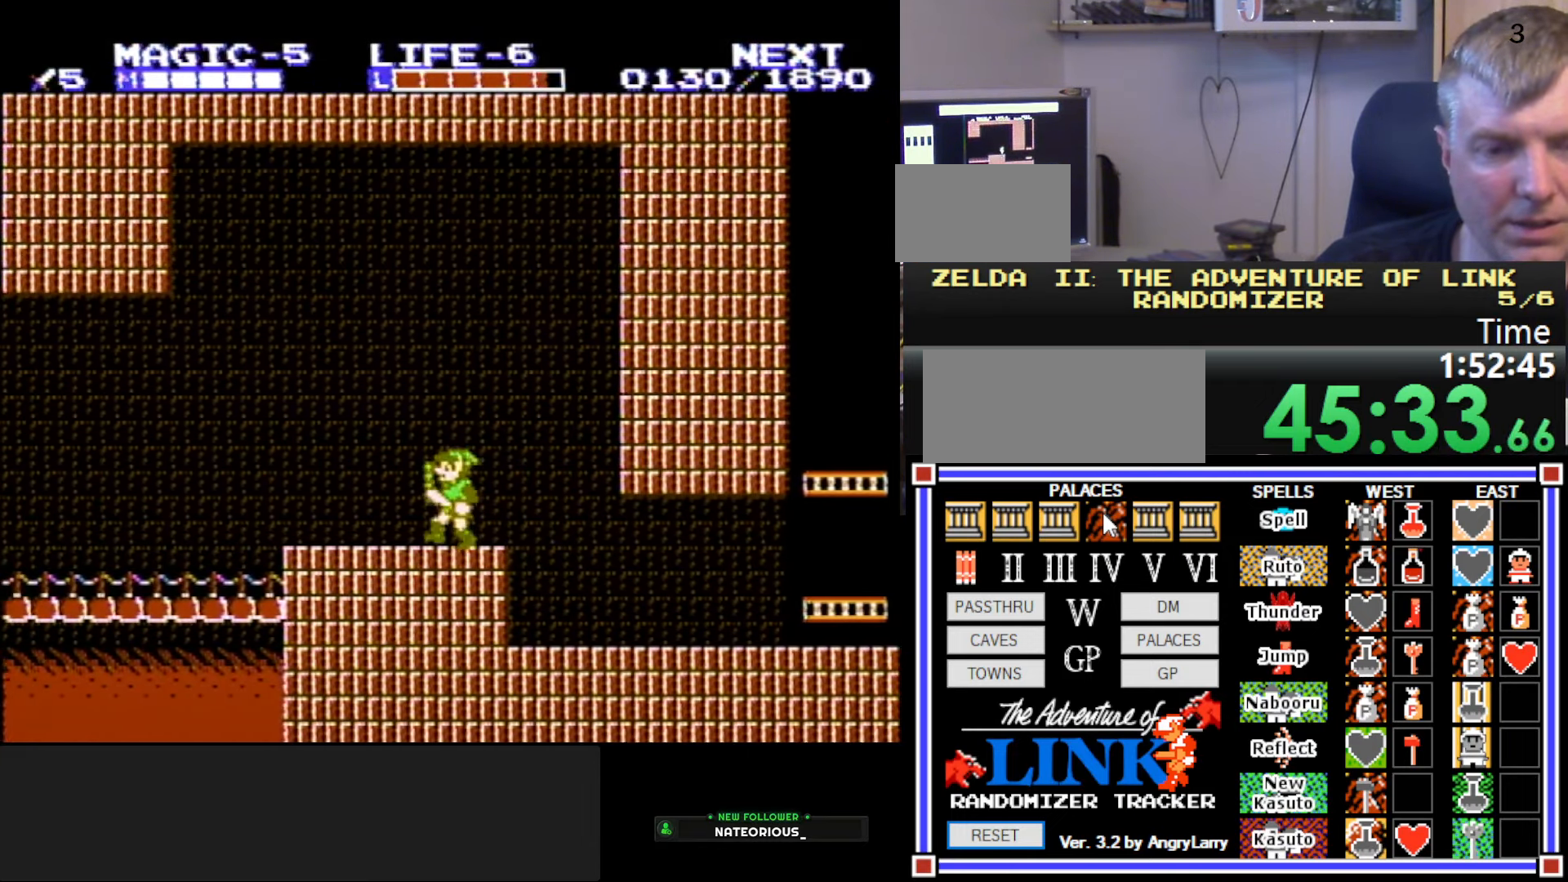
{"buttons": ["DPAD_LEFT"], "events": [[34, "A", "down"], [150, "A", "up"], [217, "DPAD_DOWN", "down"], [267, "B", "down"], [267, "DPAD_LEFT", "up"], [300, "DPAD_RIGHT", "down"], [400, "B", "up"], [434, "DPAD_RIGHT", "up"], [467, "DPAD_DOWN", "up"], [484, "DPAD_LEFT", "down"]]}
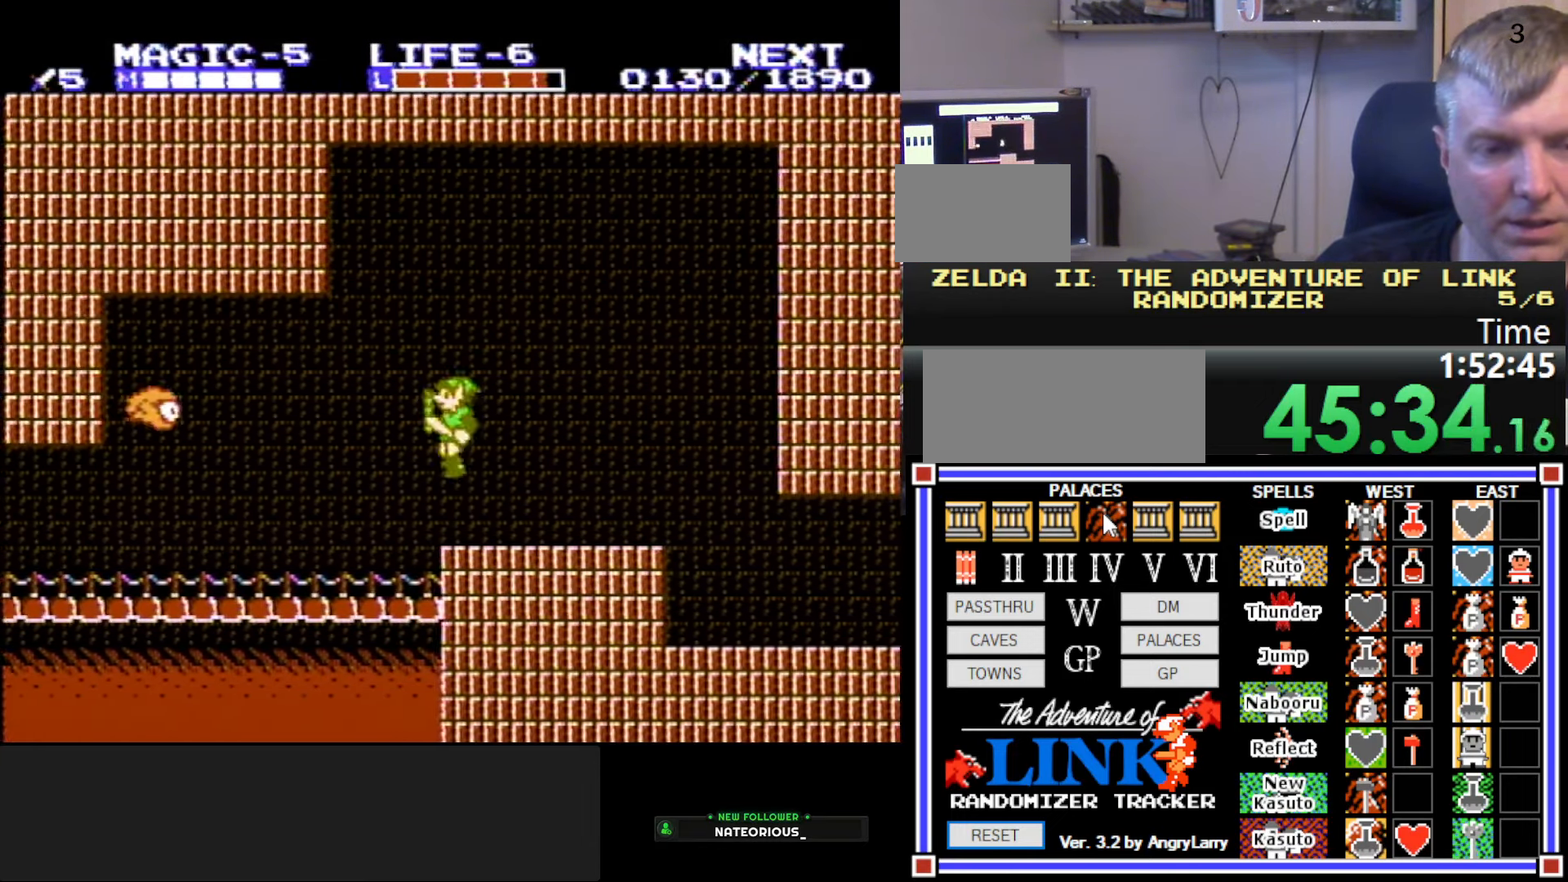
{"buttons": ["DPAD_LEFT"], "events": []}
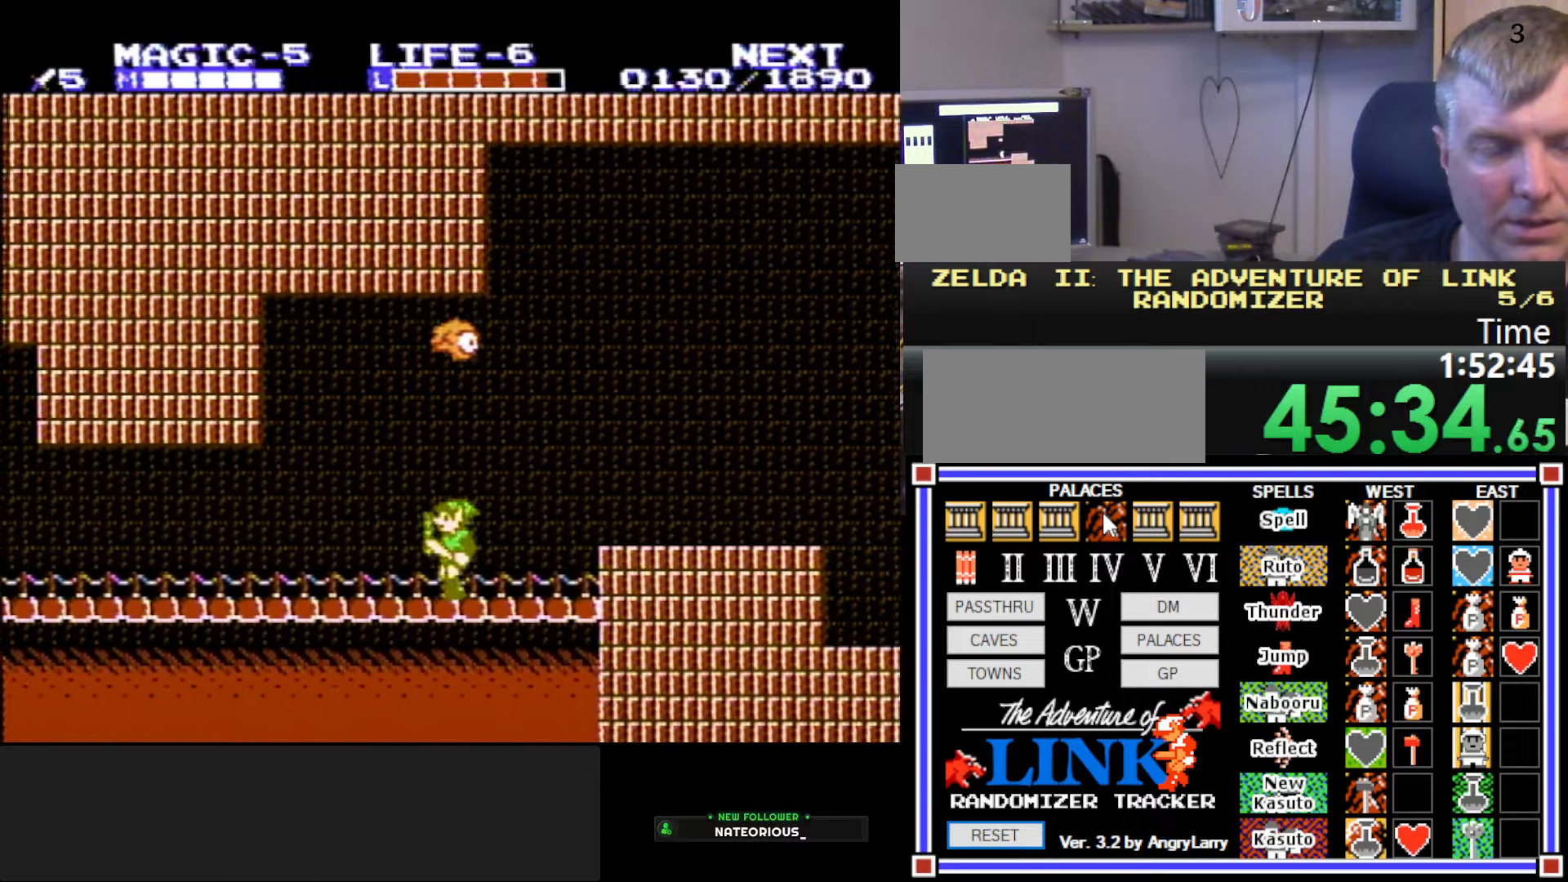
{"buttons": ["DPAD_LEFT"], "events": []}
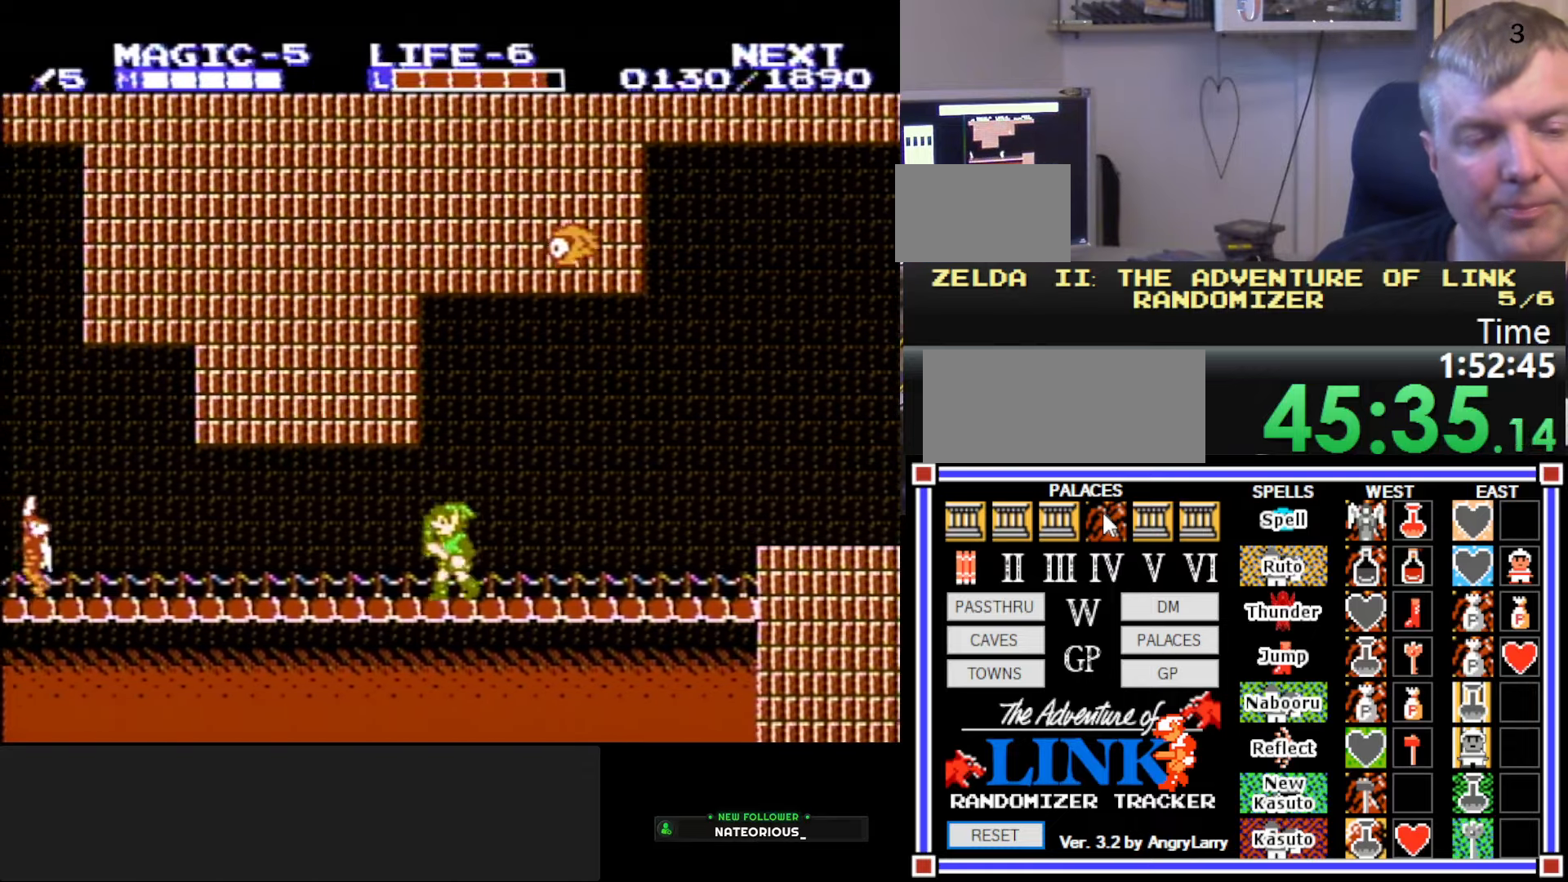
{"buttons": ["DPAD_LEFT"], "events": [[16, "A", "down"], [133, "A", "up"]]}
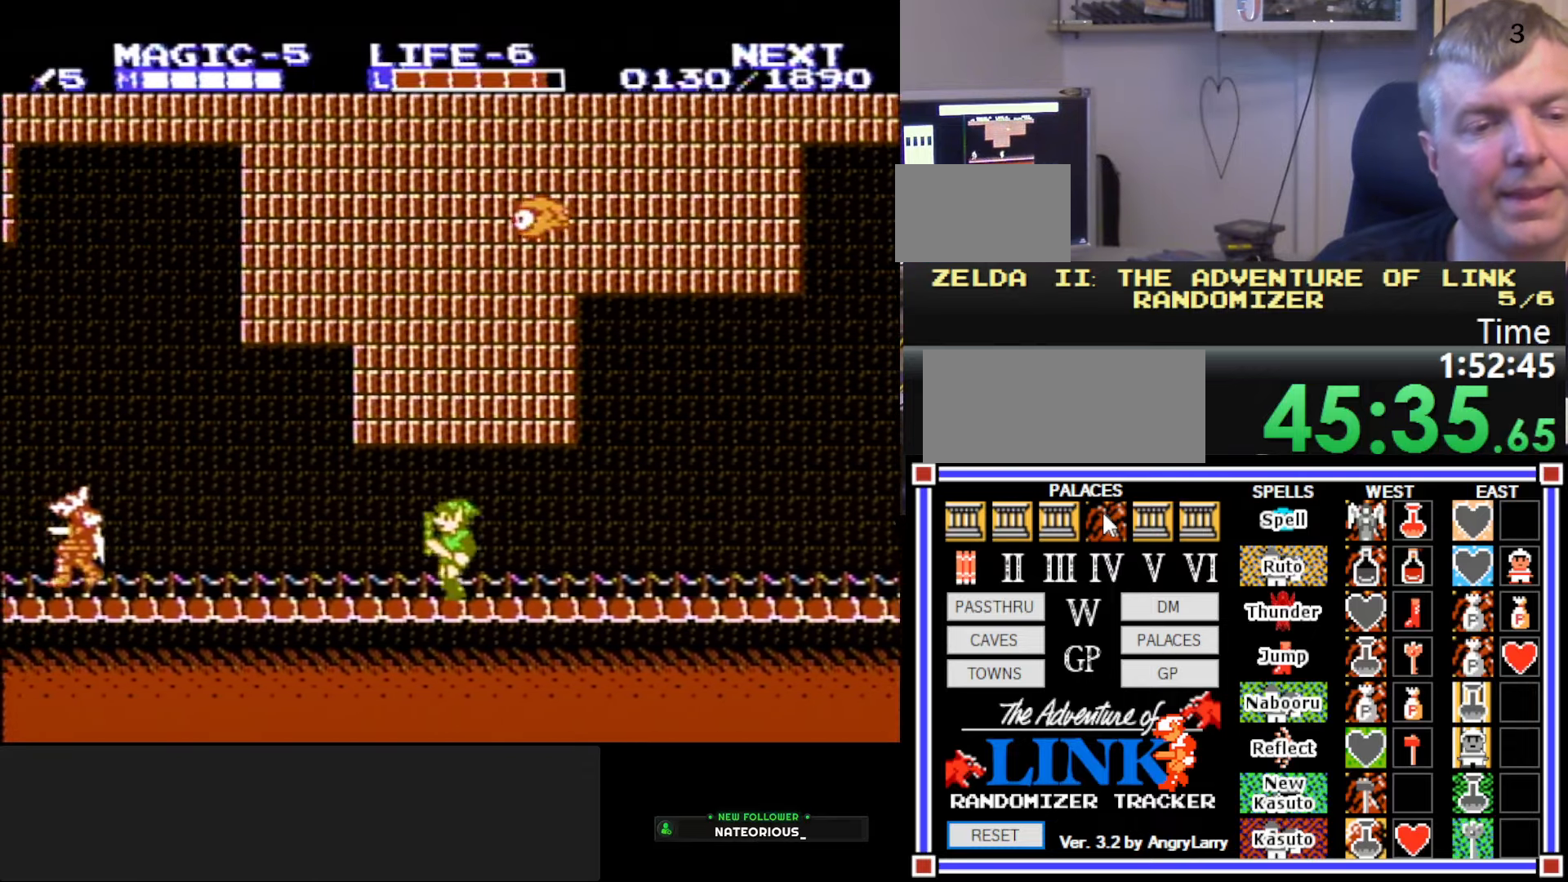
{"buttons": ["B", "DPAD_DOWN", "DPAD_RIGHT"], "events": [[300, "A", "down"], [333, "DPAD_DOWN", "down"], [366, "DPAD_LEFT", "up"], [383, "DPAD_RIGHT", "down"], [416, "B", "down"], [450, "A", "up"]]}
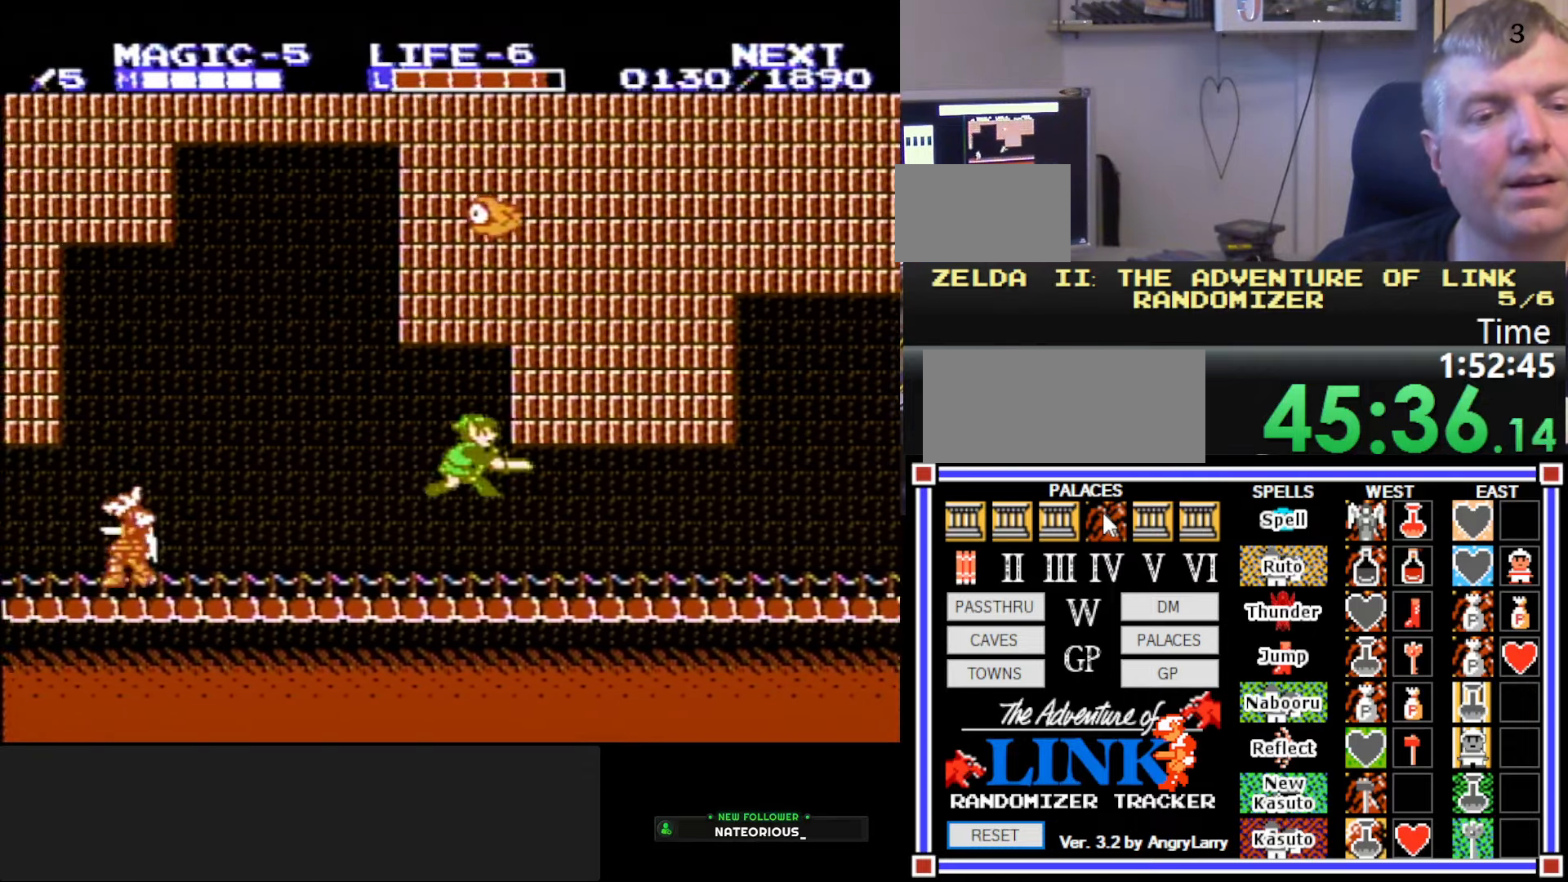
{"buttons": ["DPAD_LEFT"], "events": [[33, "B", "up"], [33, "DPAD_RIGHT", "up"], [83, "DPAD_LEFT", "down"], [100, "DPAD_DOWN", "up"]]}
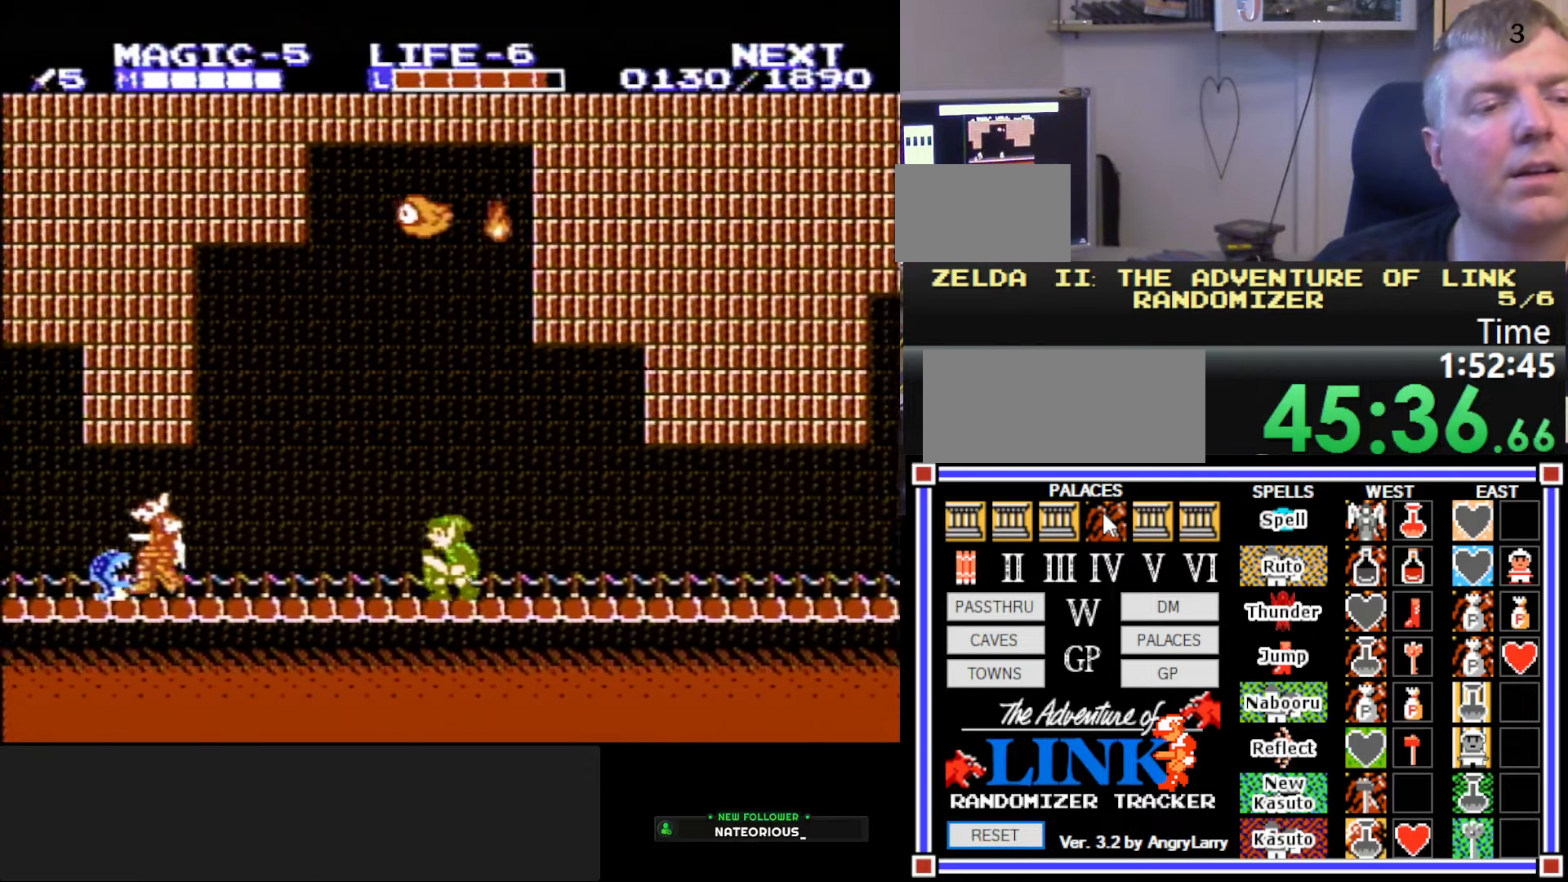
{"buttons": ["DPAD_LEFT"], "events": []}
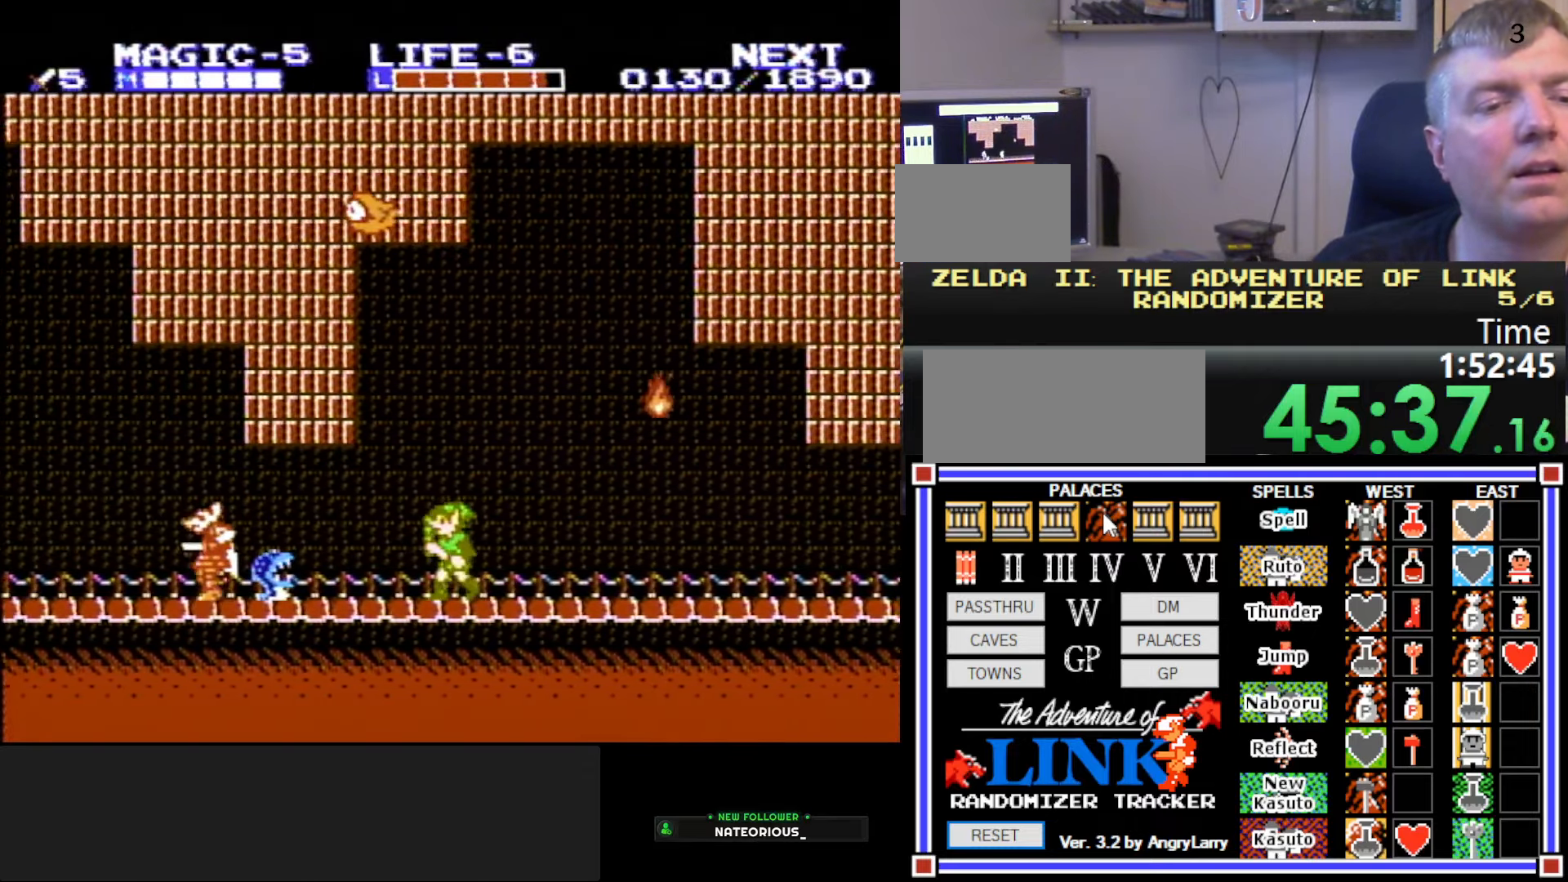
{"buttons": ["DPAD_DOWN", "DPAD_RIGHT"], "events": [[233, "A", "down"], [233, "DPAD_DOWN", "down"], [283, "DPAD_LEFT", "up"], [366, "A", "up"], [416, "DPAD_RIGHT", "down"]]}
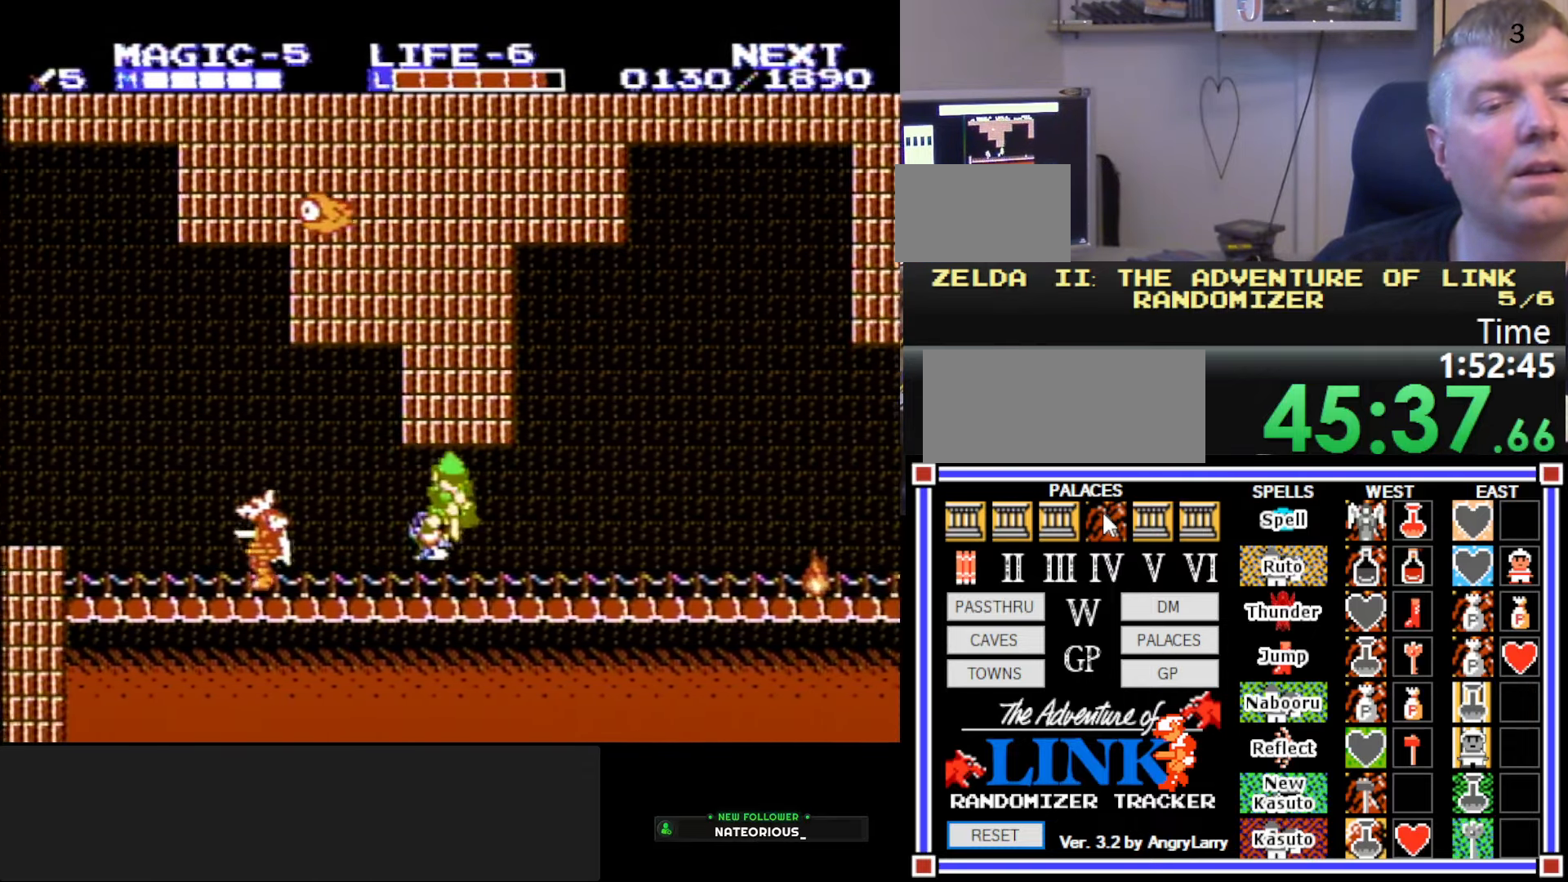
{"buttons": ["DPAD_LEFT"], "events": [[33, "DPAD_DOWN", "up"], [66, "DPAD_DOWN", "down"], [133, "B", "down"], [183, "DPAD_RIGHT", "up"], [250, "DPAD_LEFT", "down"], [283, "B", "up"], [283, "DPAD_DOWN", "up"]]}
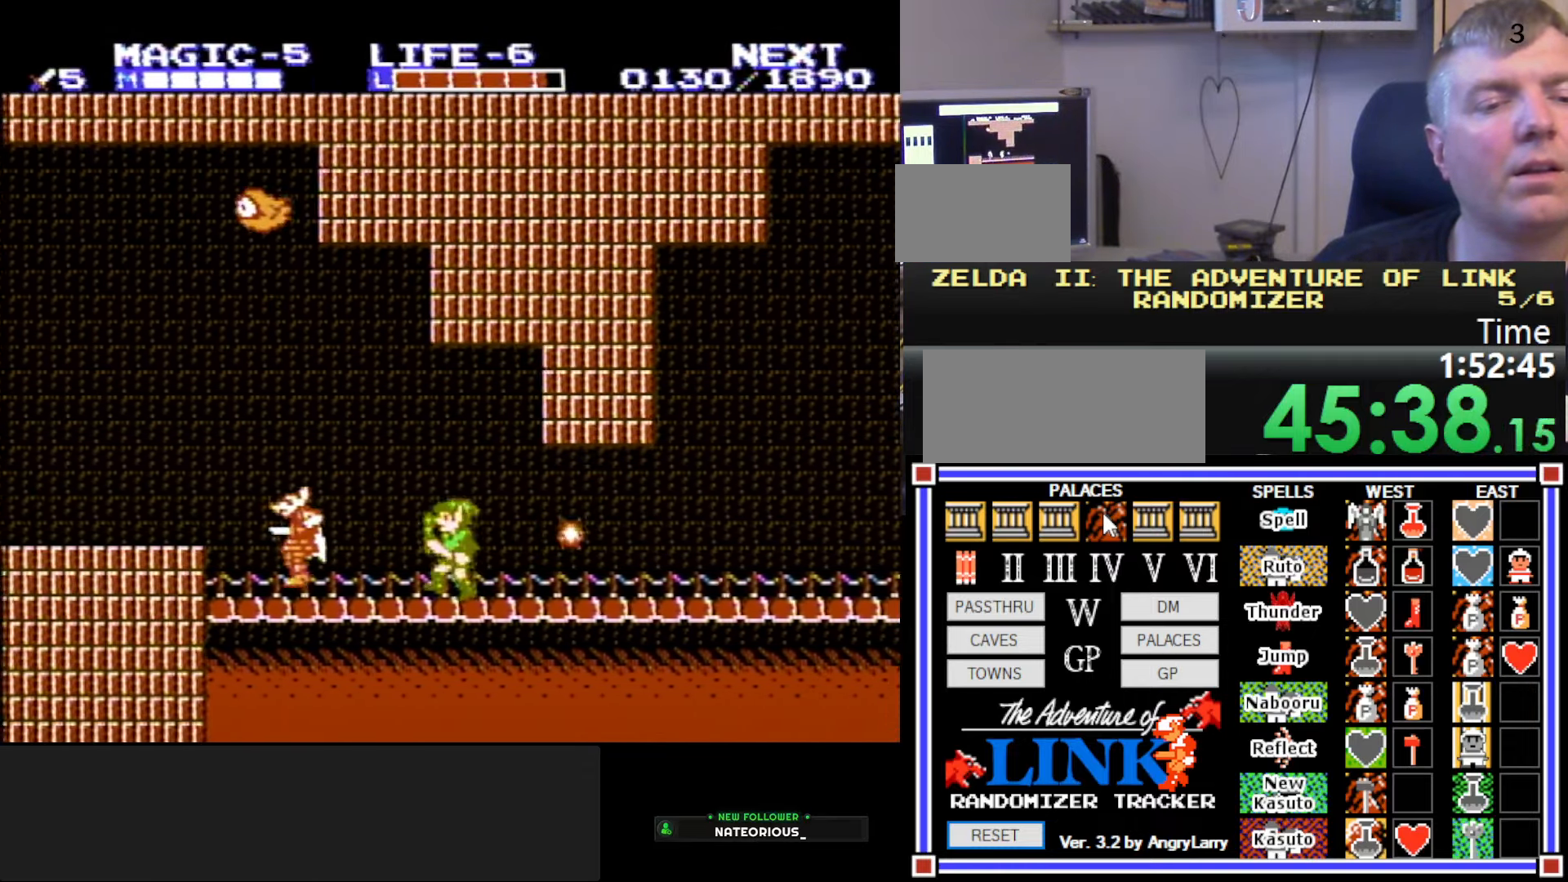
{"buttons": ["DPAD_DOWN"], "events": [[200, "A", "down"], [316, "DPAD_DOWN", "down"], [366, "A", "up"], [383, "DPAD_LEFT", "up"]]}
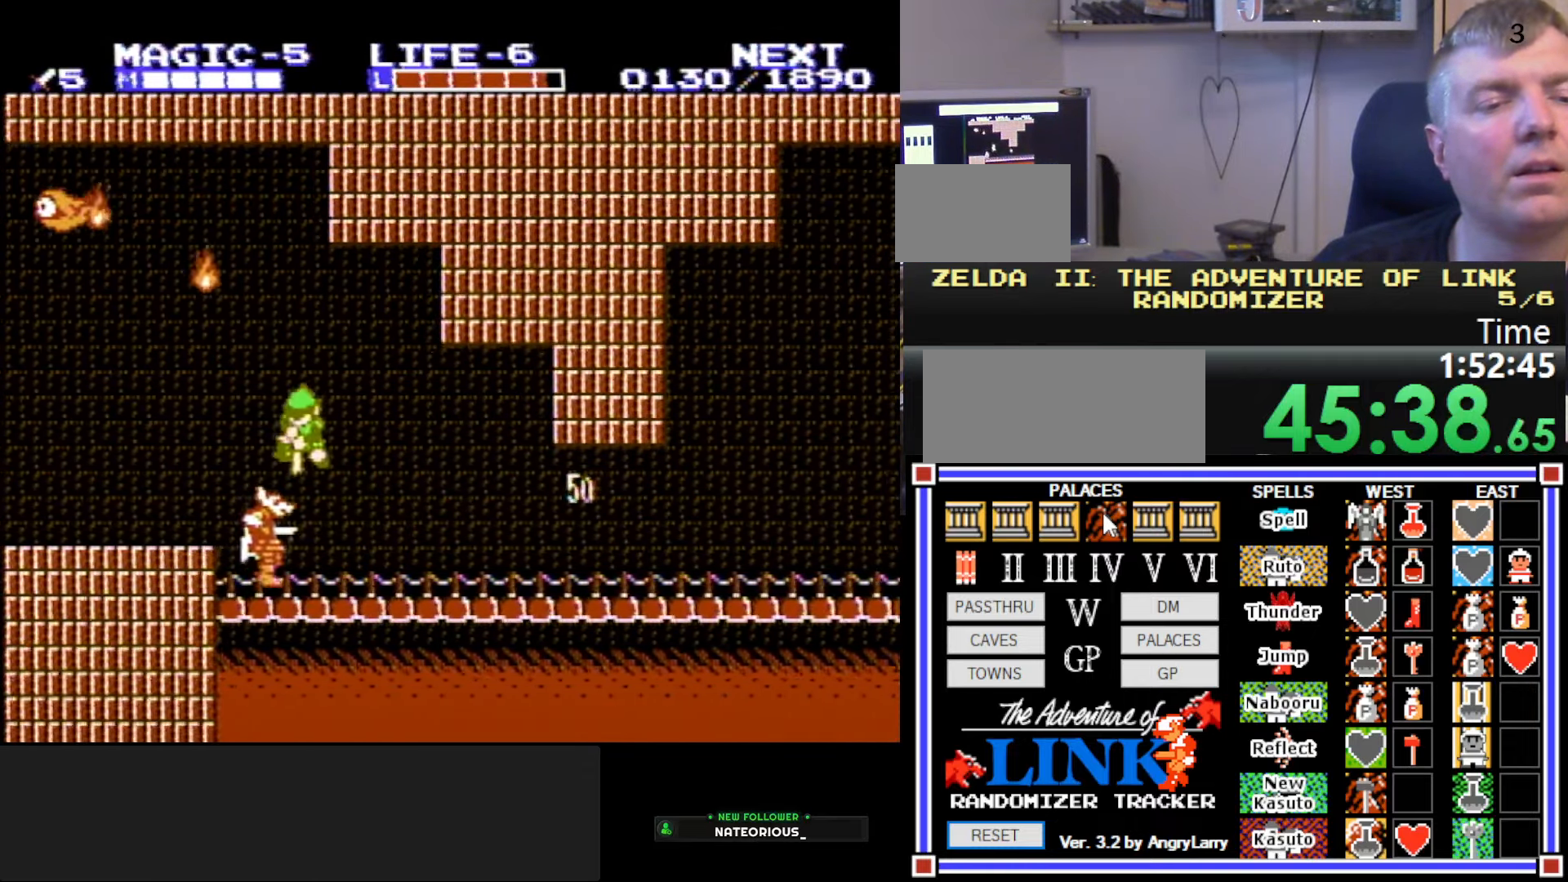
{"buttons": ["DPAD_LEFT"], "events": [[216, "DPAD_LEFT", "down"], [250, "DPAD_DOWN", "up"]]}
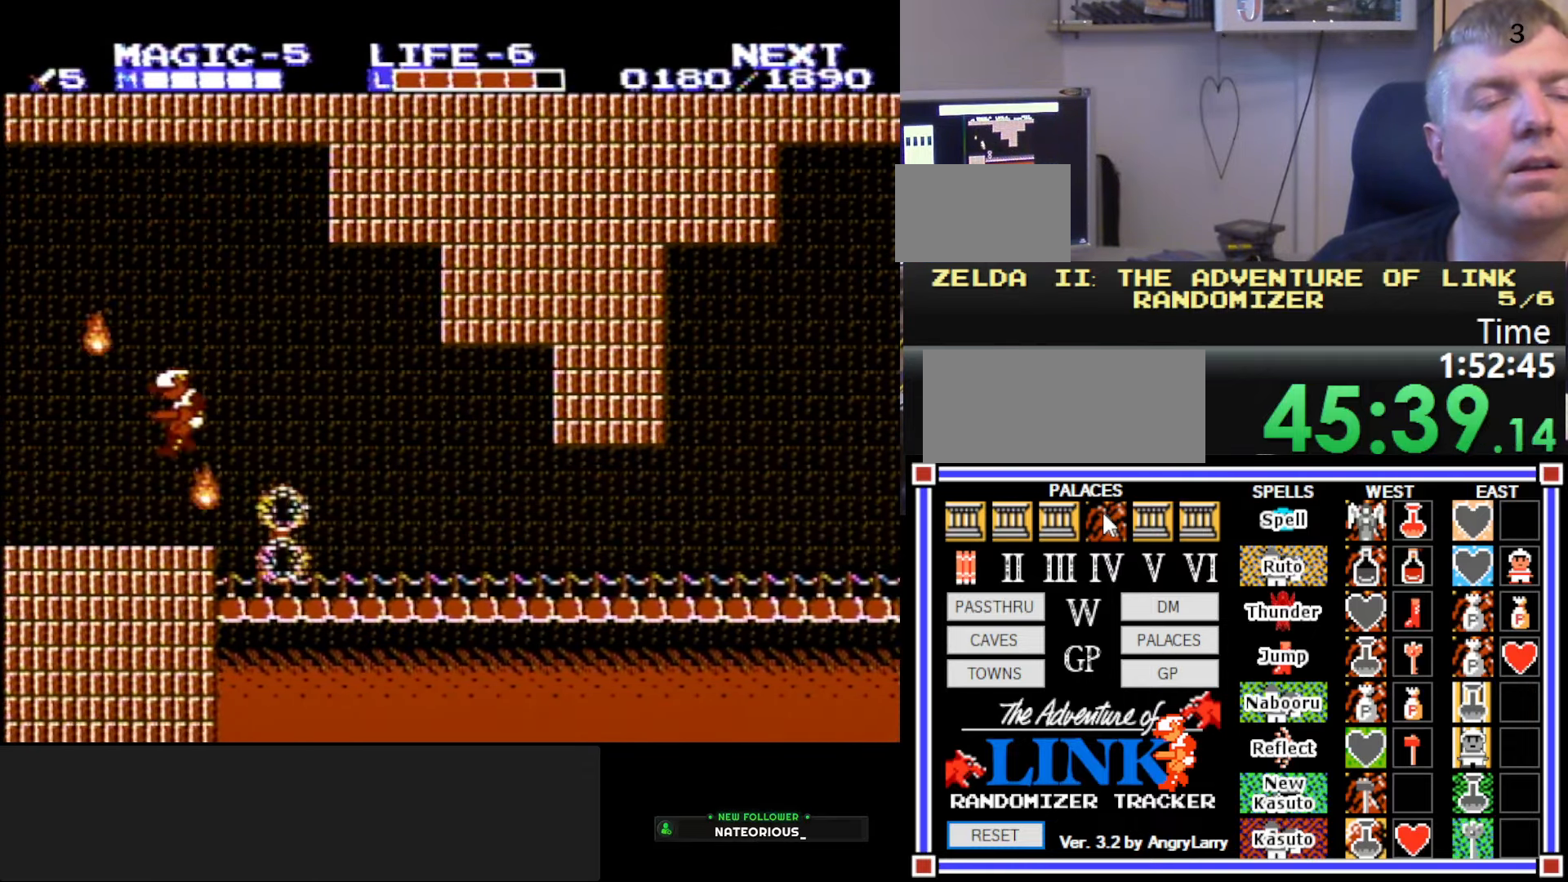
{"buttons": ["A", "DPAD_LEFT"], "events": [[416, "A", "down"]]}
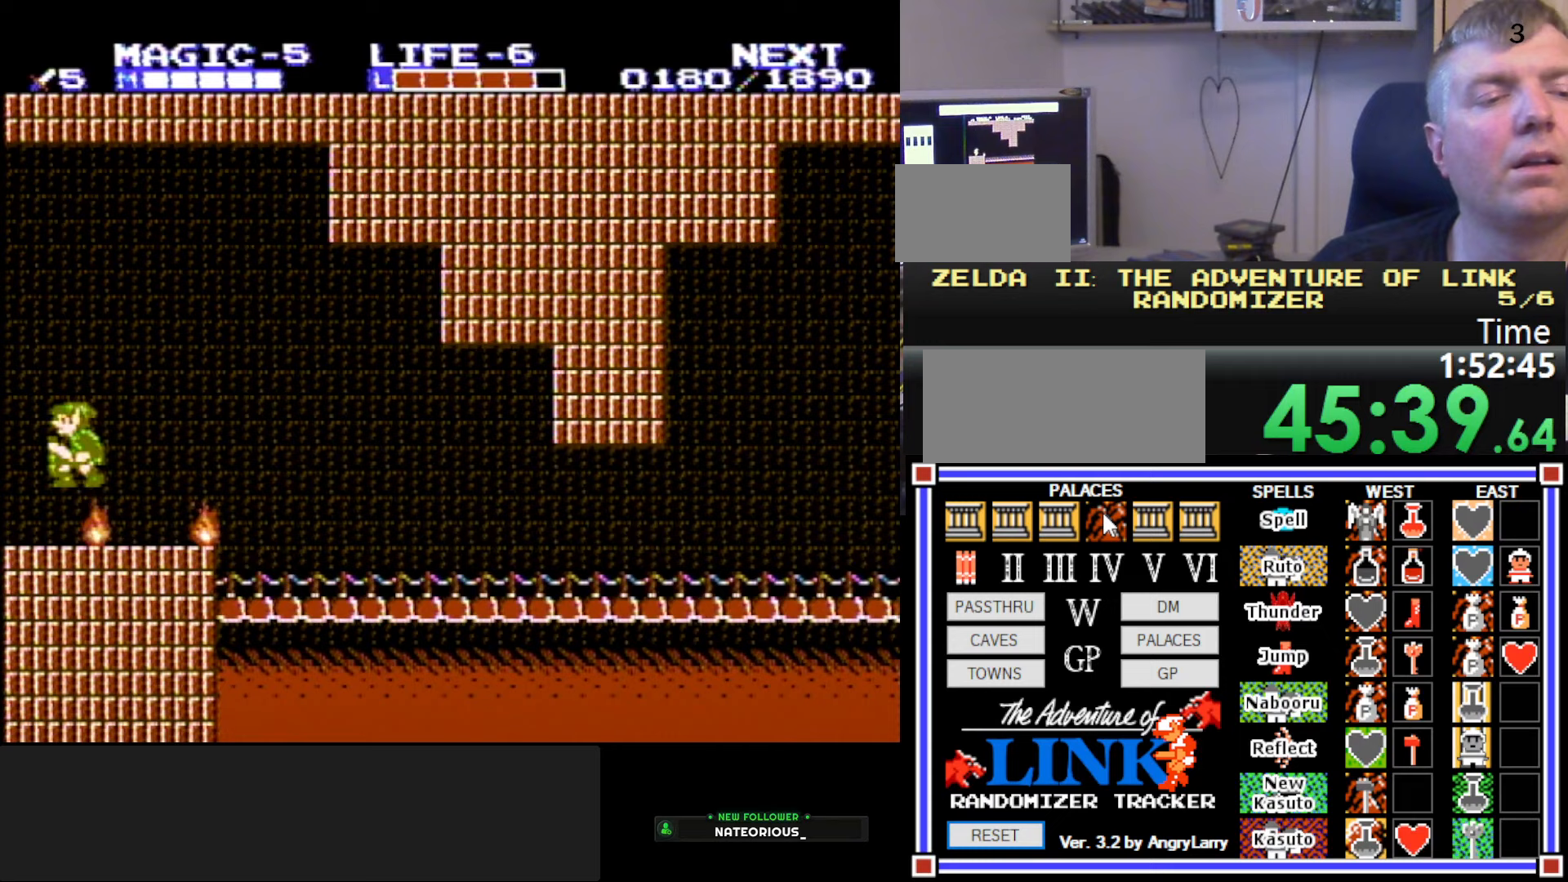
{"buttons": [], "events": [[233, "DPAD_LEFT", "up"], [433, "A", "up"]]}
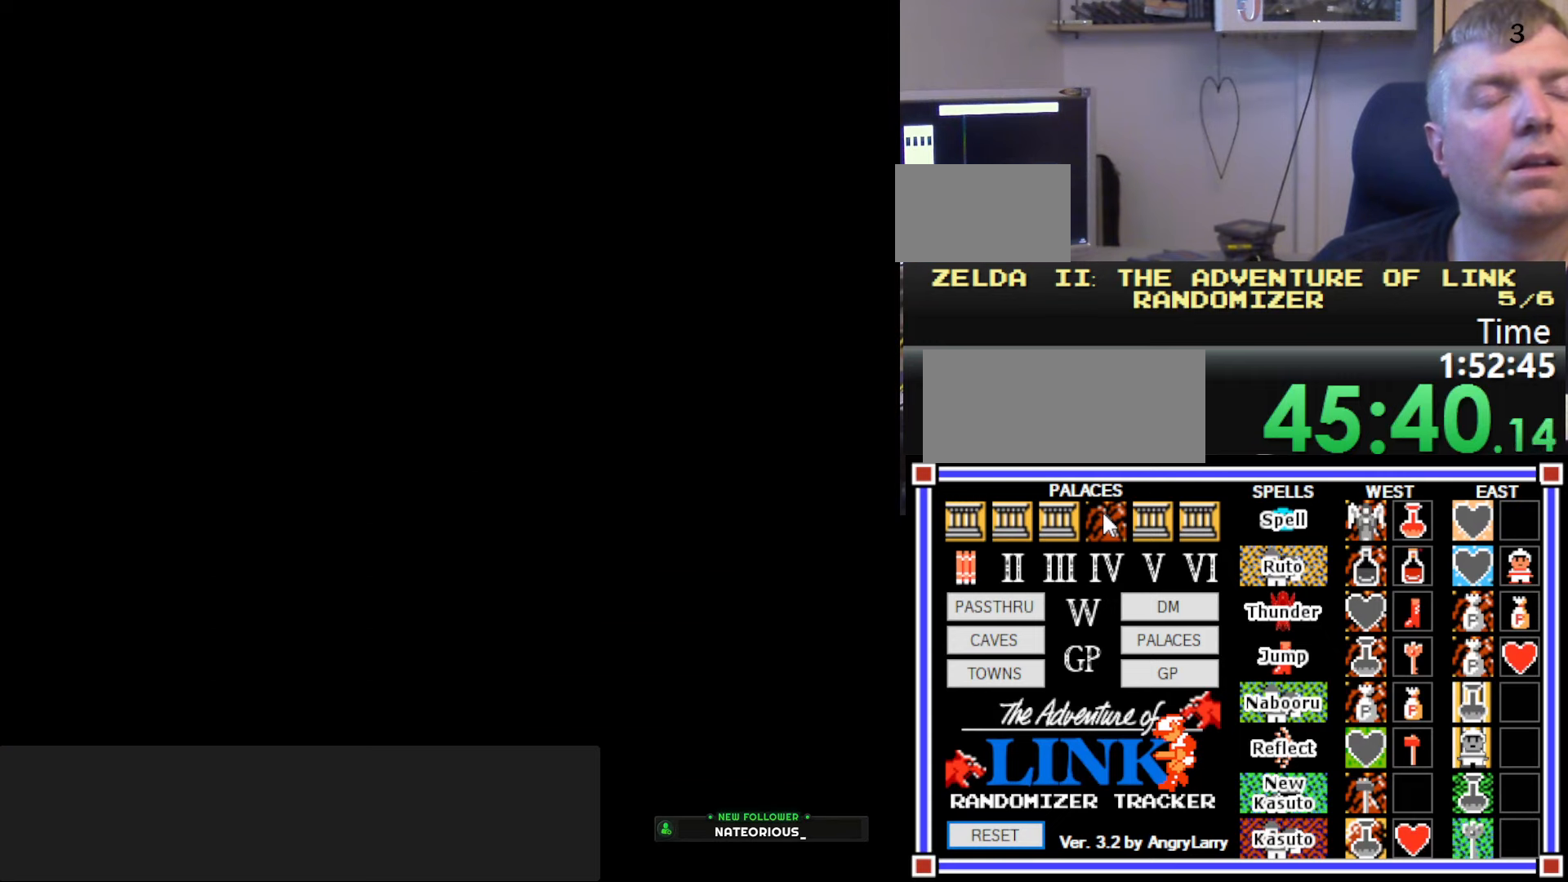
{"buttons": ["DPAD_LEFT"], "events": [[283, "DPAD_LEFT", "down"]]}
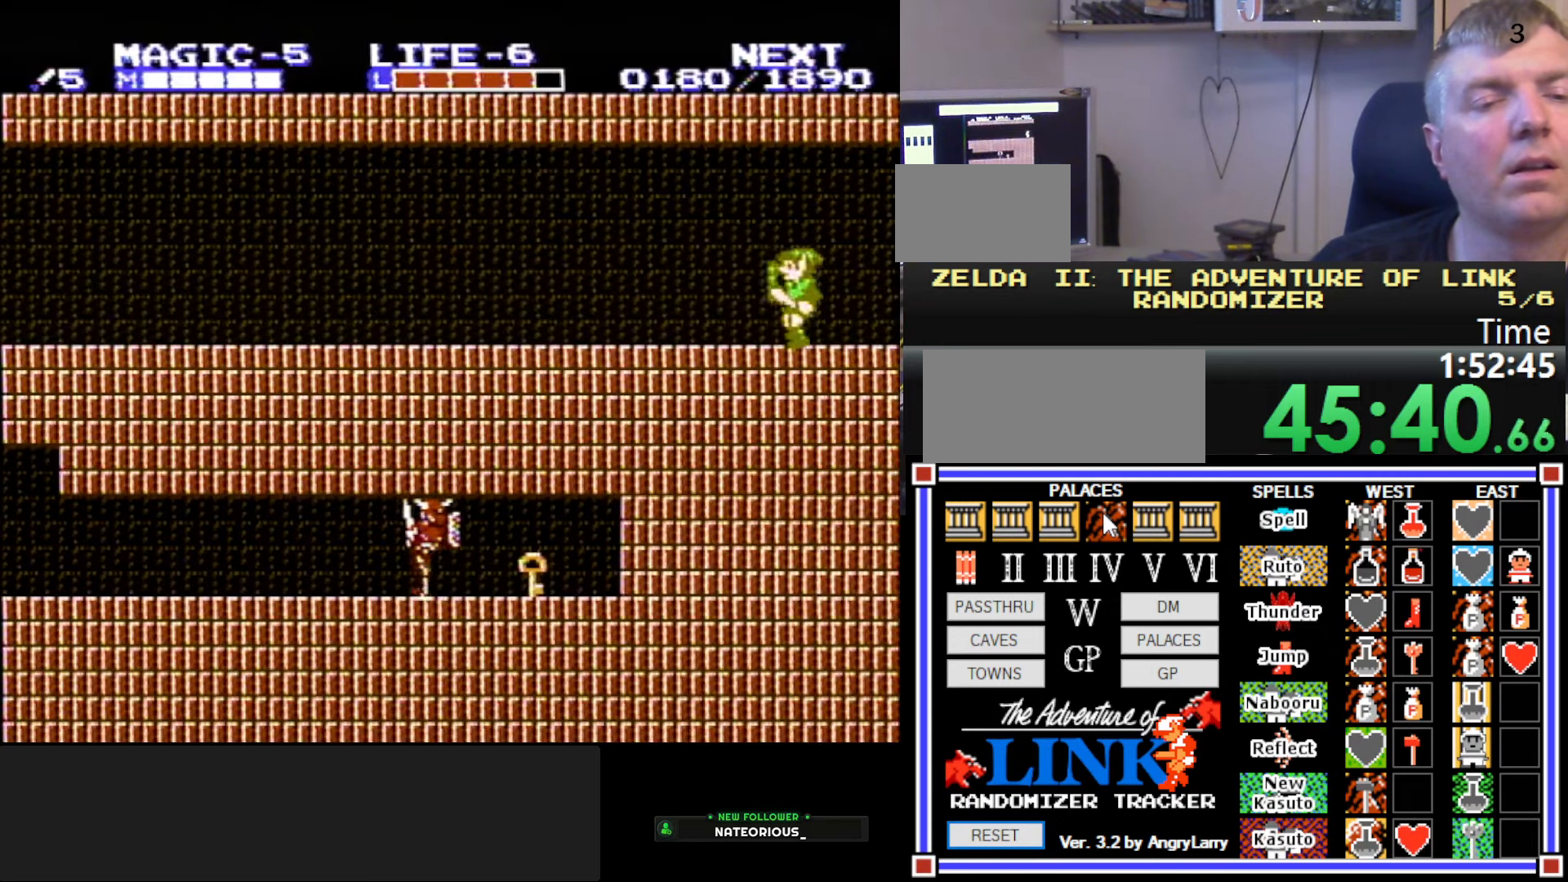
{"buttons": ["DPAD_LEFT"], "events": []}
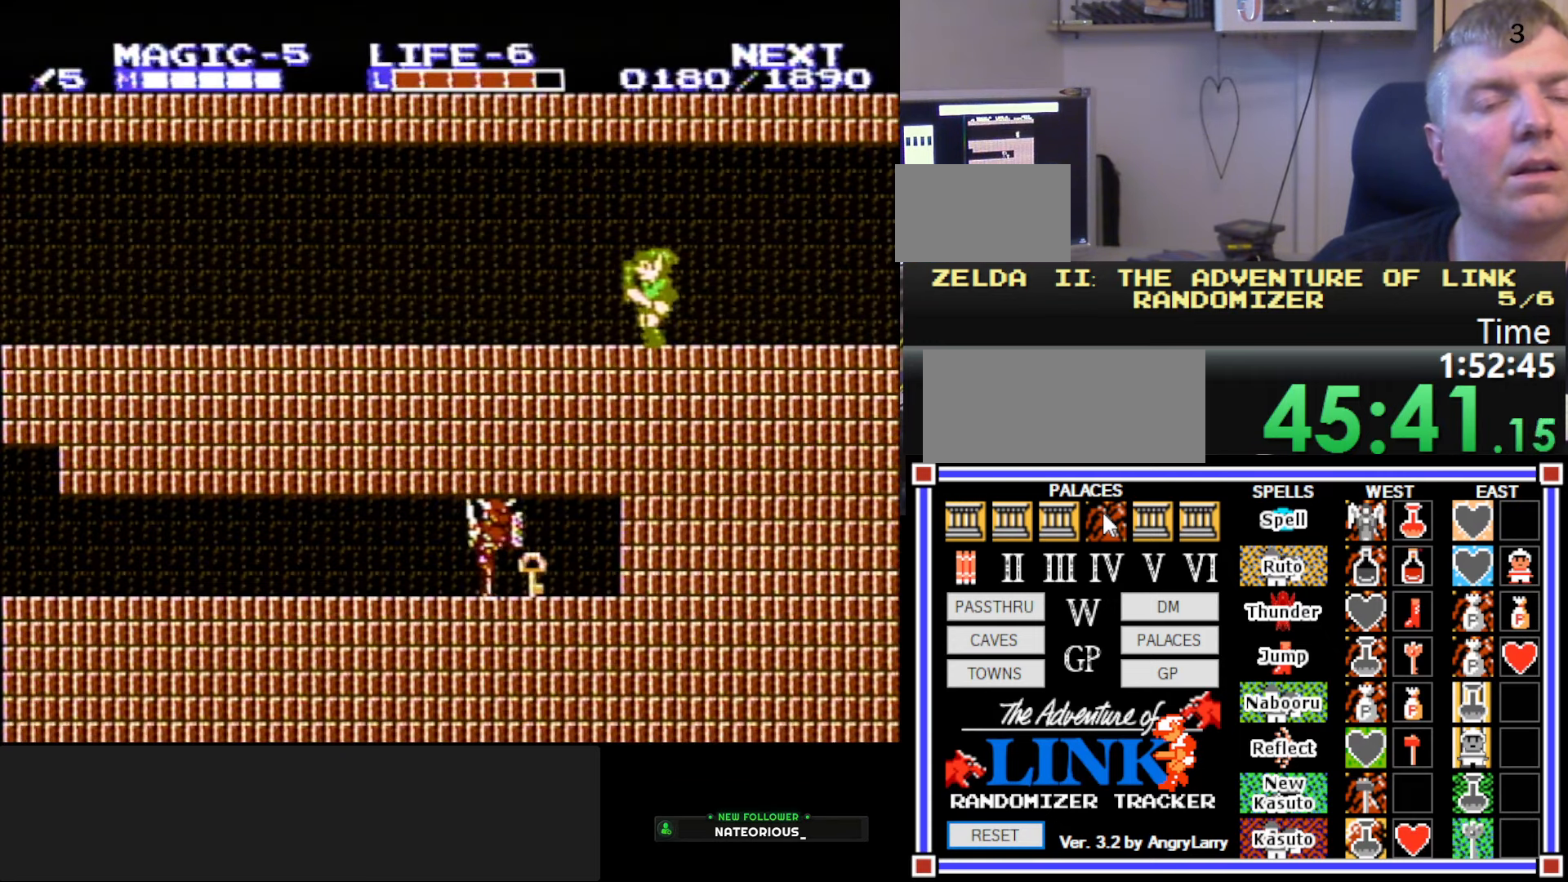
{"buttons": ["DPAD_LEFT"], "events": []}
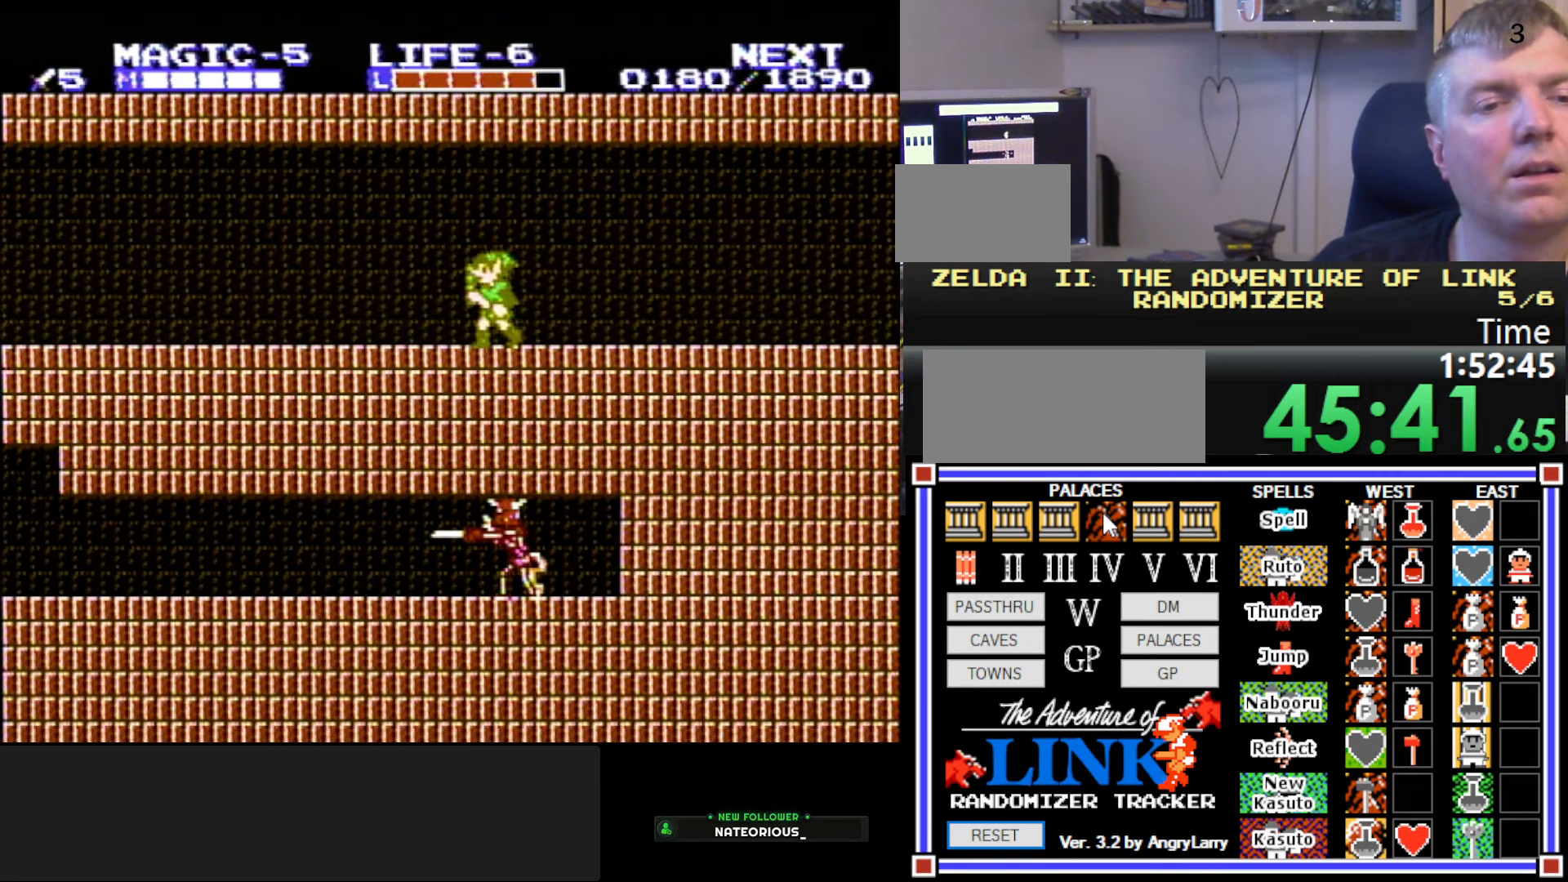
{"buttons": ["DPAD_LEFT"], "events": []}
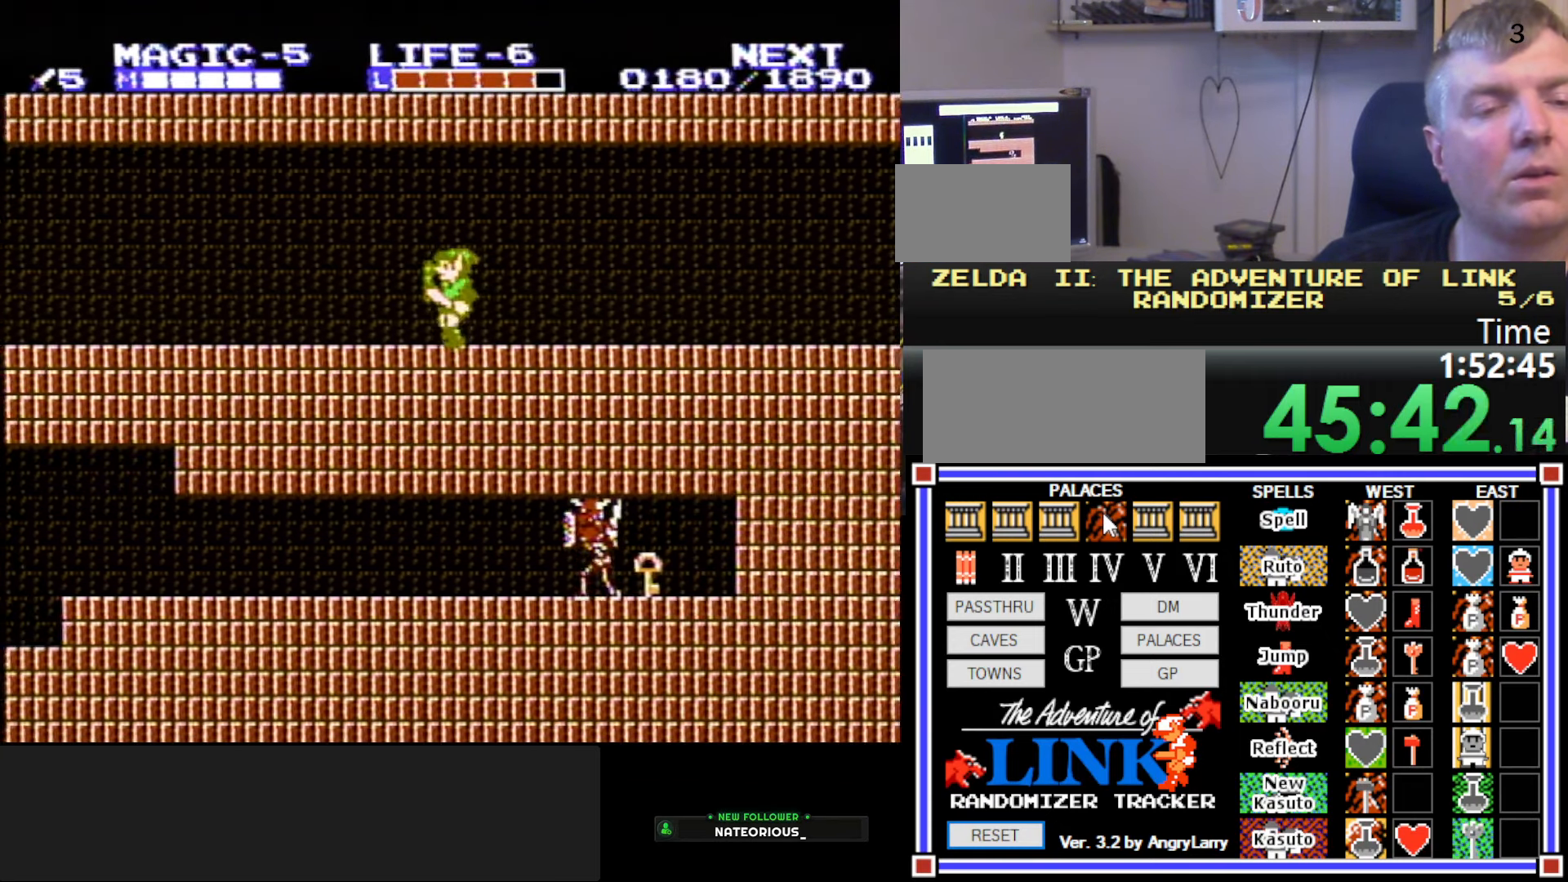
{"buttons": ["DPAD_LEFT"], "events": []}
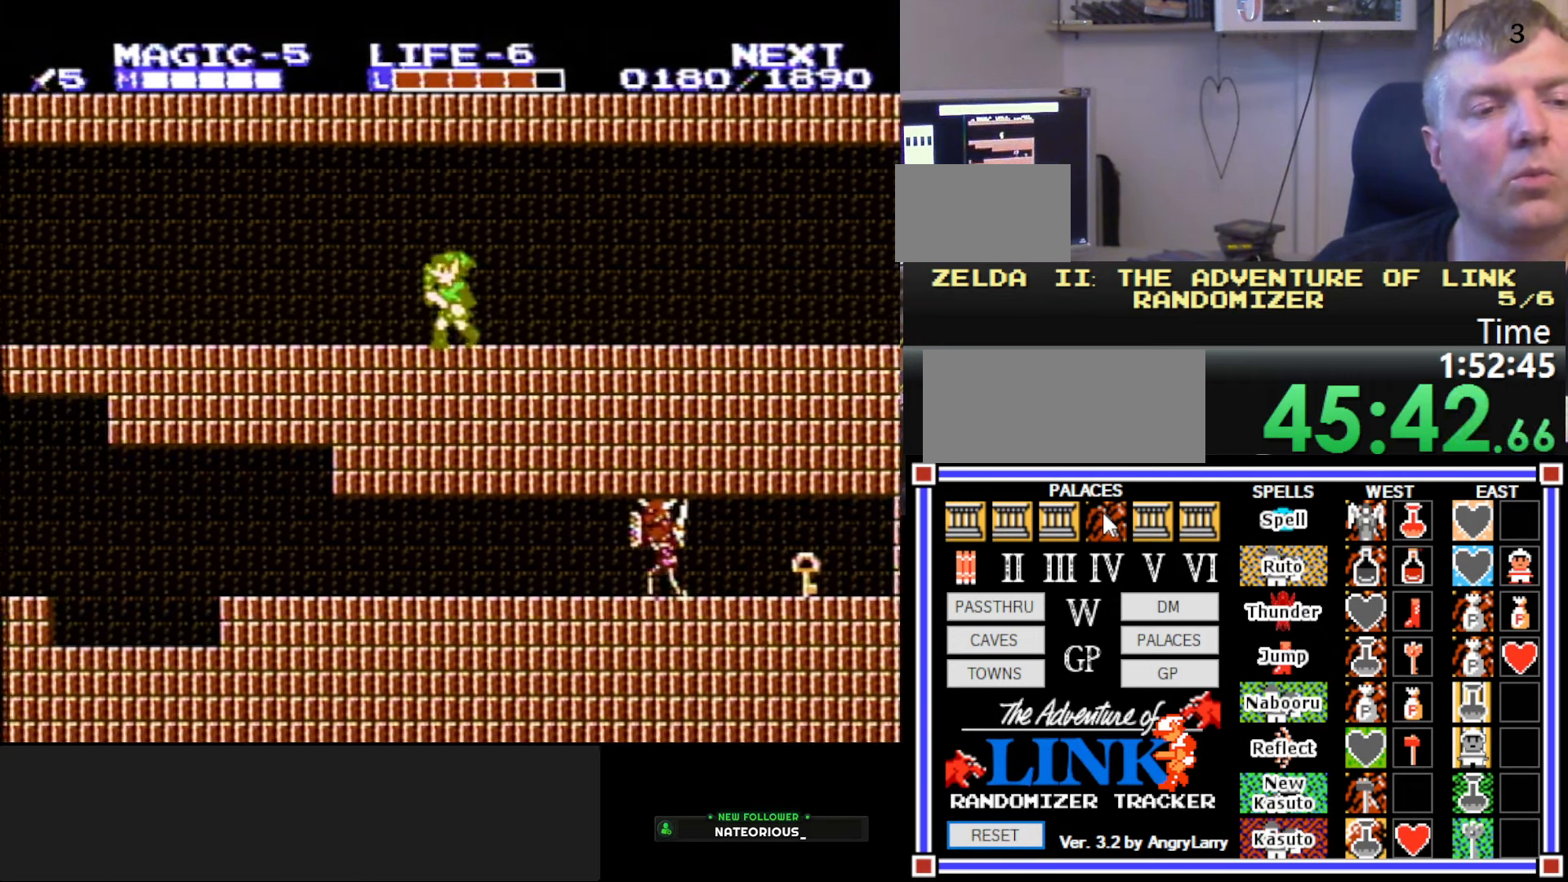
{"buttons": ["DPAD_LEFT"], "events": []}
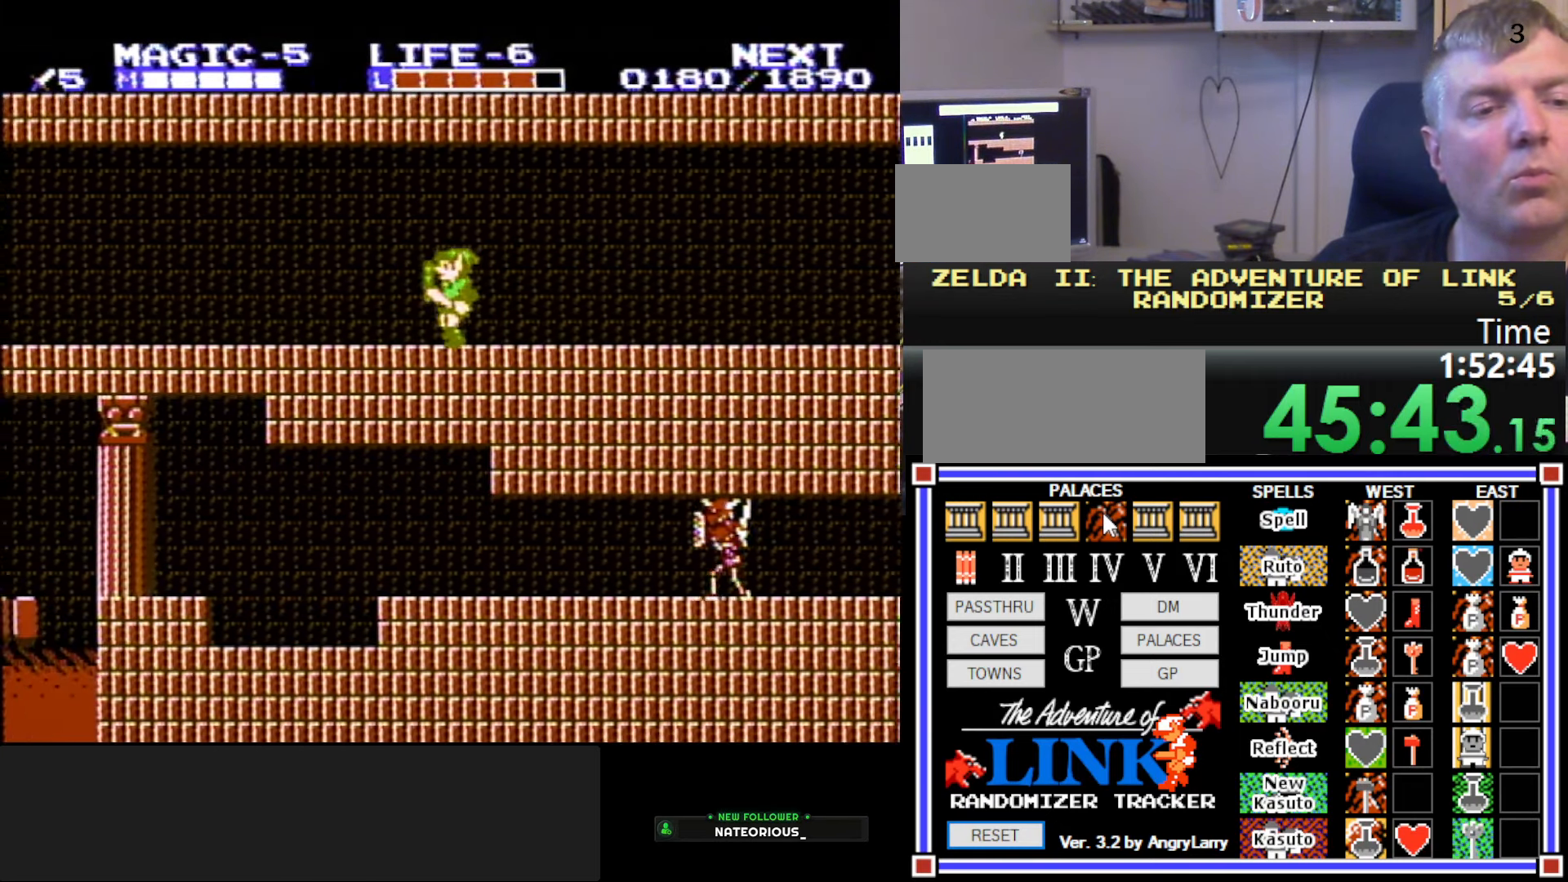
{"buttons": ["DPAD_LEFT"], "events": []}
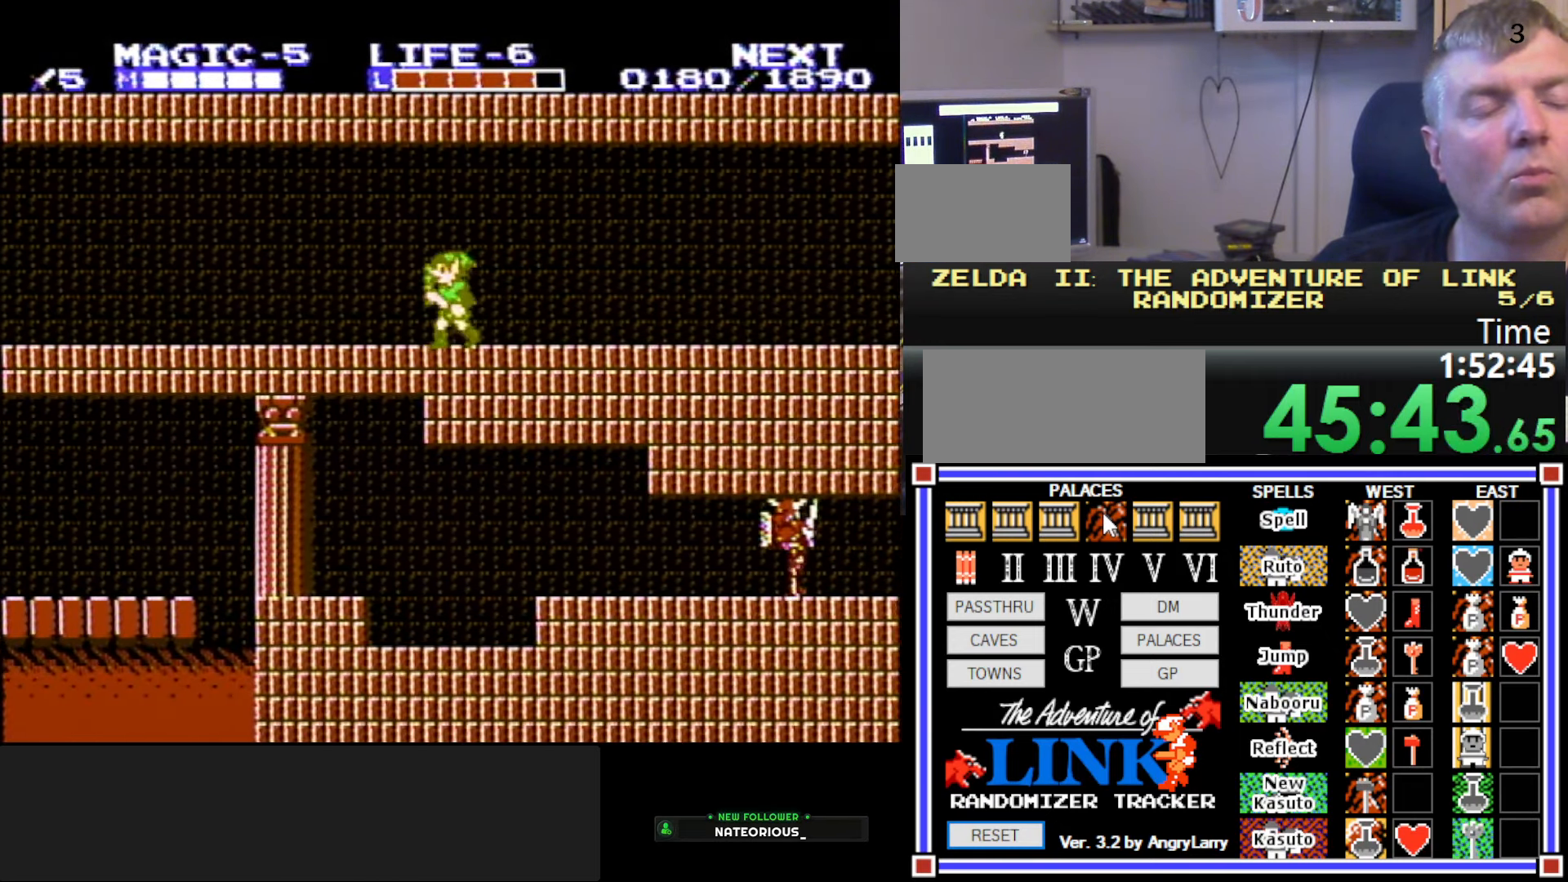
{"buttons": ["DPAD_LEFT"], "events": []}
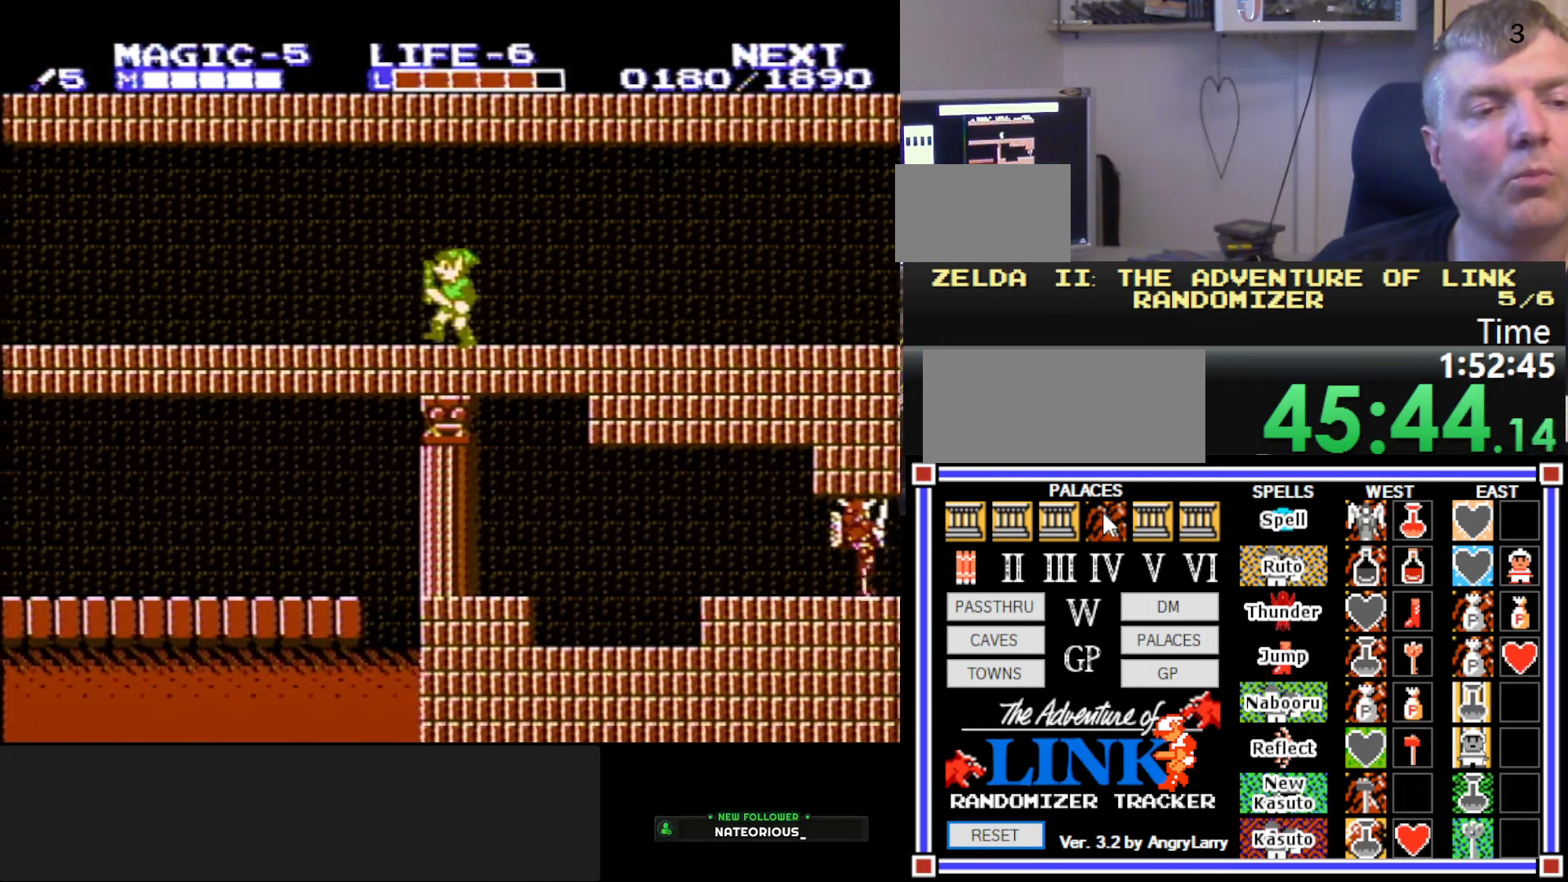
{"buttons": ["DPAD_LEFT"], "events": []}